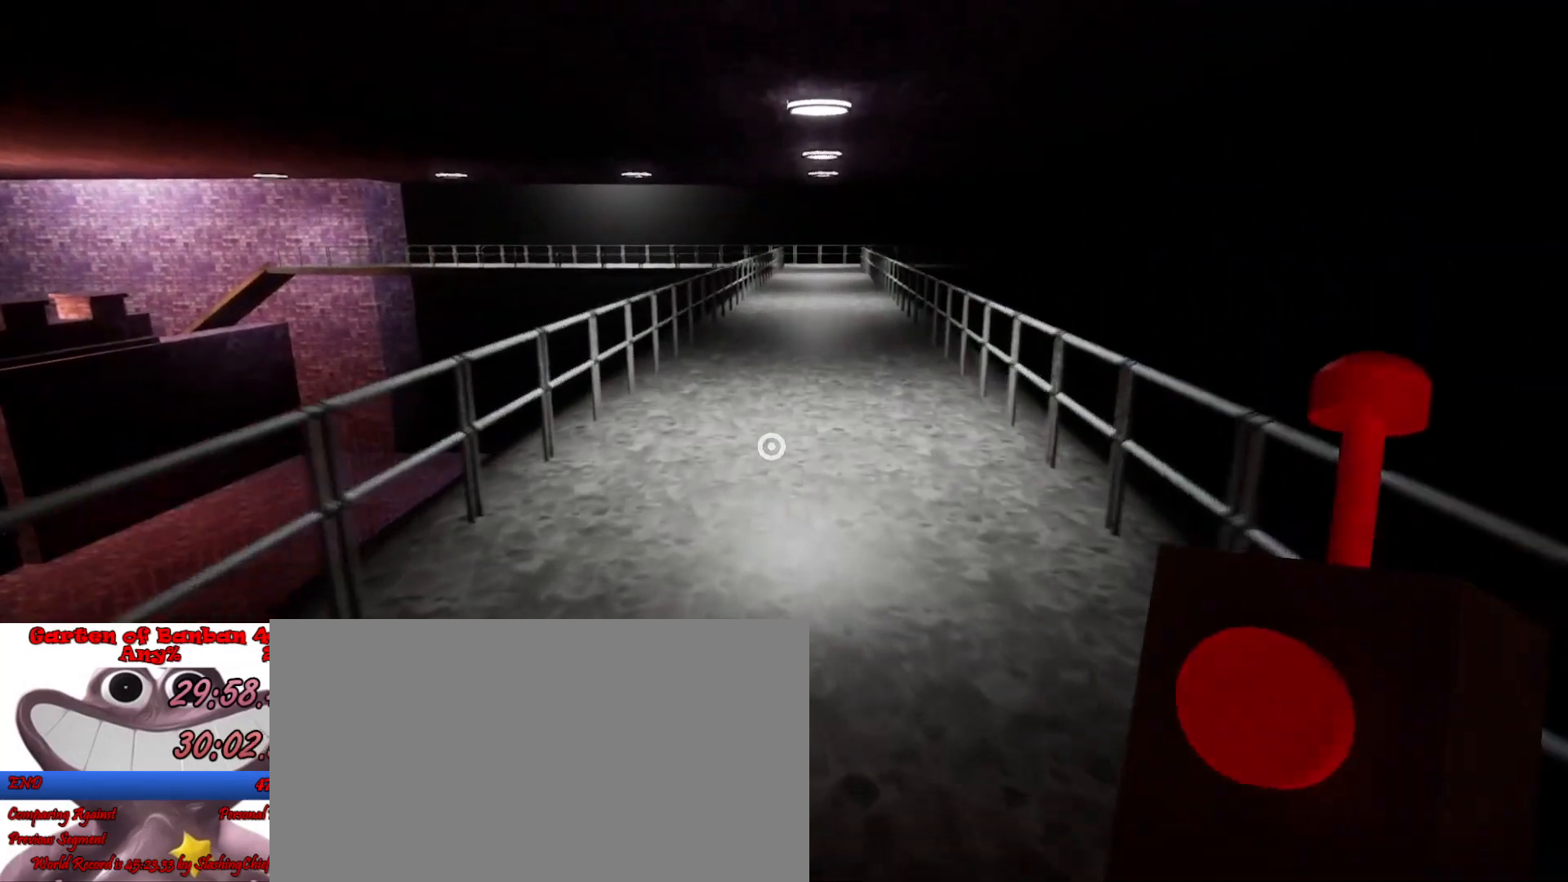
Gameplay with keyboard and mouse; each line is a JSON object with the keys and mouse buttons held at the frame after it. "events" lists presses ("down") and releases ("up") of "a", "ctrl", "d", "e", "q", "s", "shift", "space", "w", "mouse_left", "mouse_wheel", "mouse_right", "mouse_mb4" and "mouse_mb5" between this image and that frame as [ms after this image, input, new state], when the widget could be followed in between. "mouse_left", "mouse_wheel", "mouse_right", "mouse_mb4", "mouse_mb5" = the "left", "wheel", "right", "mb4", "mb5" buttons of the "mouse" list. No other keys are recorded. "wheel" means that the mouse wheel is clicked or scrolled. Mouse movement is not recorded.
{"keys": ["shift", "space", "w"], "mouse": [], "events": [[467, "space", "down"]]}
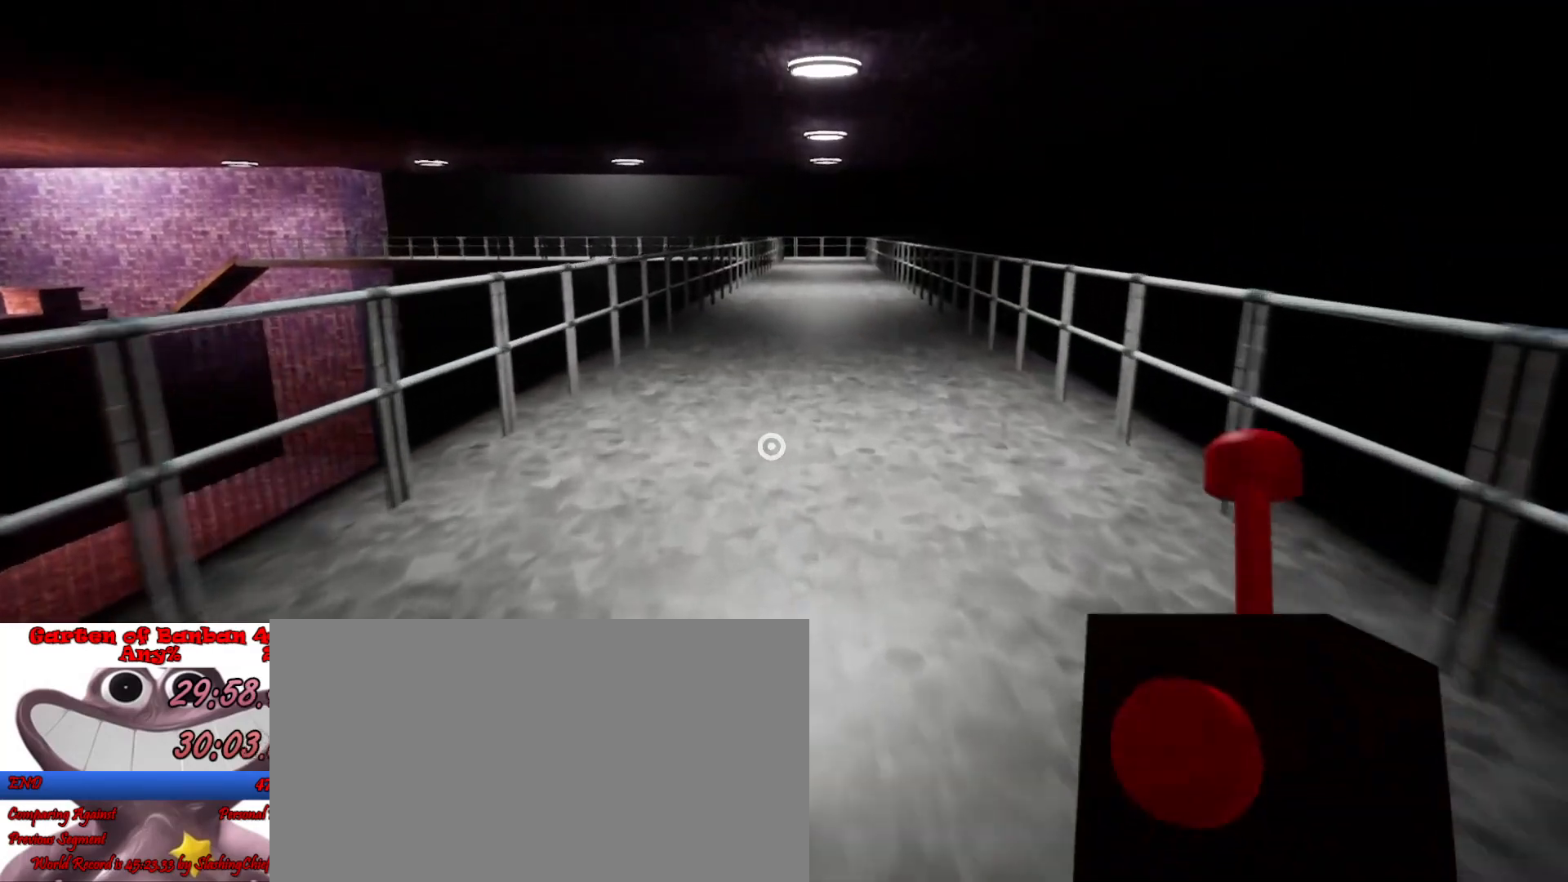
{"keys": ["shift", "w"], "mouse": [], "events": [[133, "space", "up"]]}
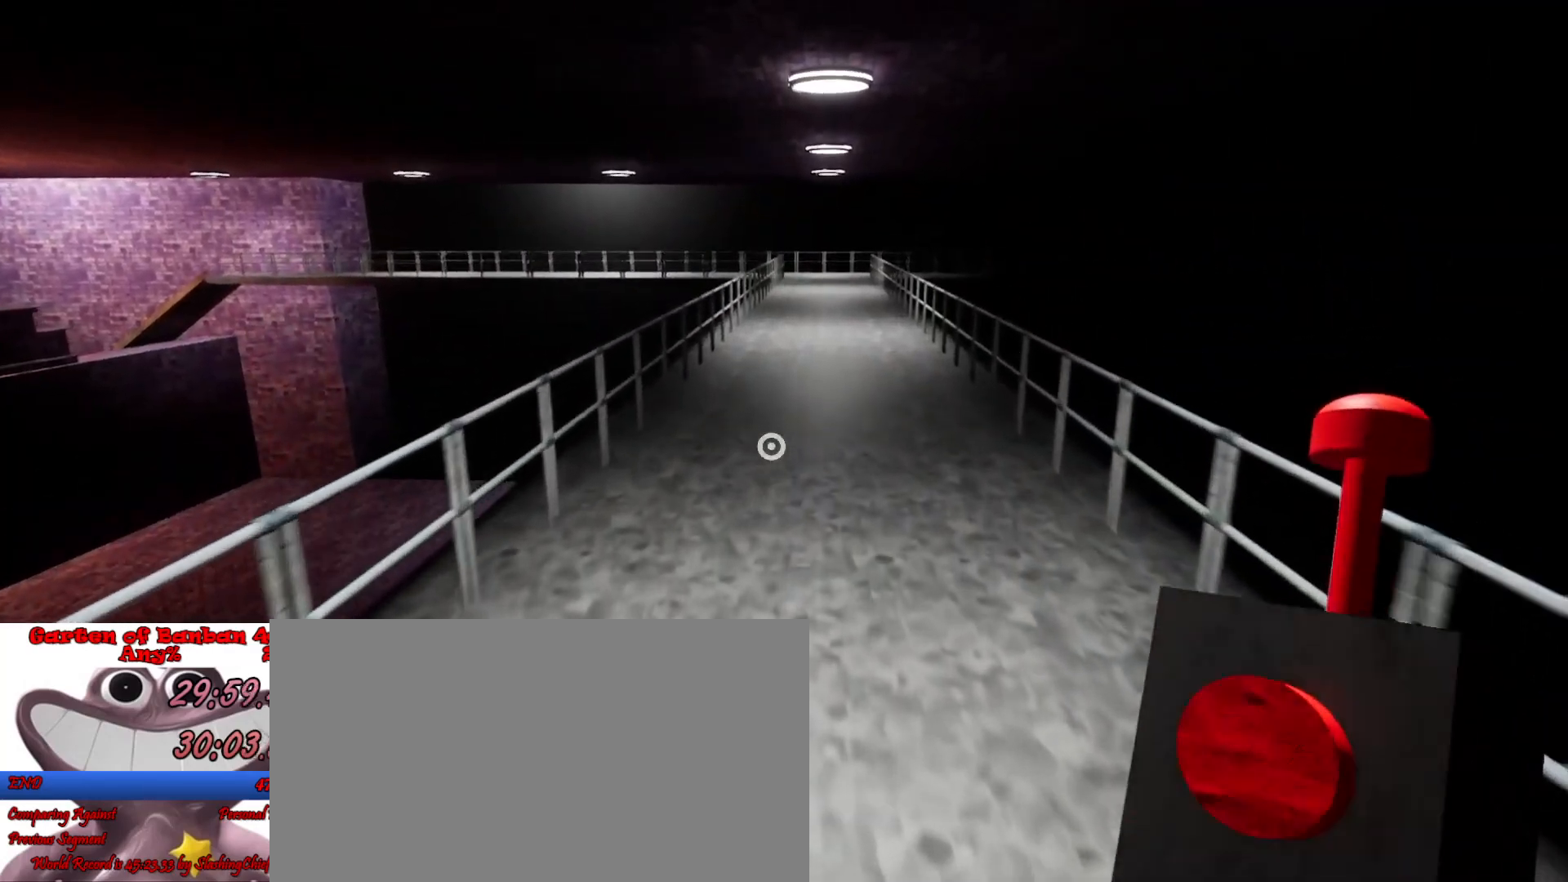
{"keys": ["shift", "space", "w"], "mouse": [], "events": [[500, "space", "down"]]}
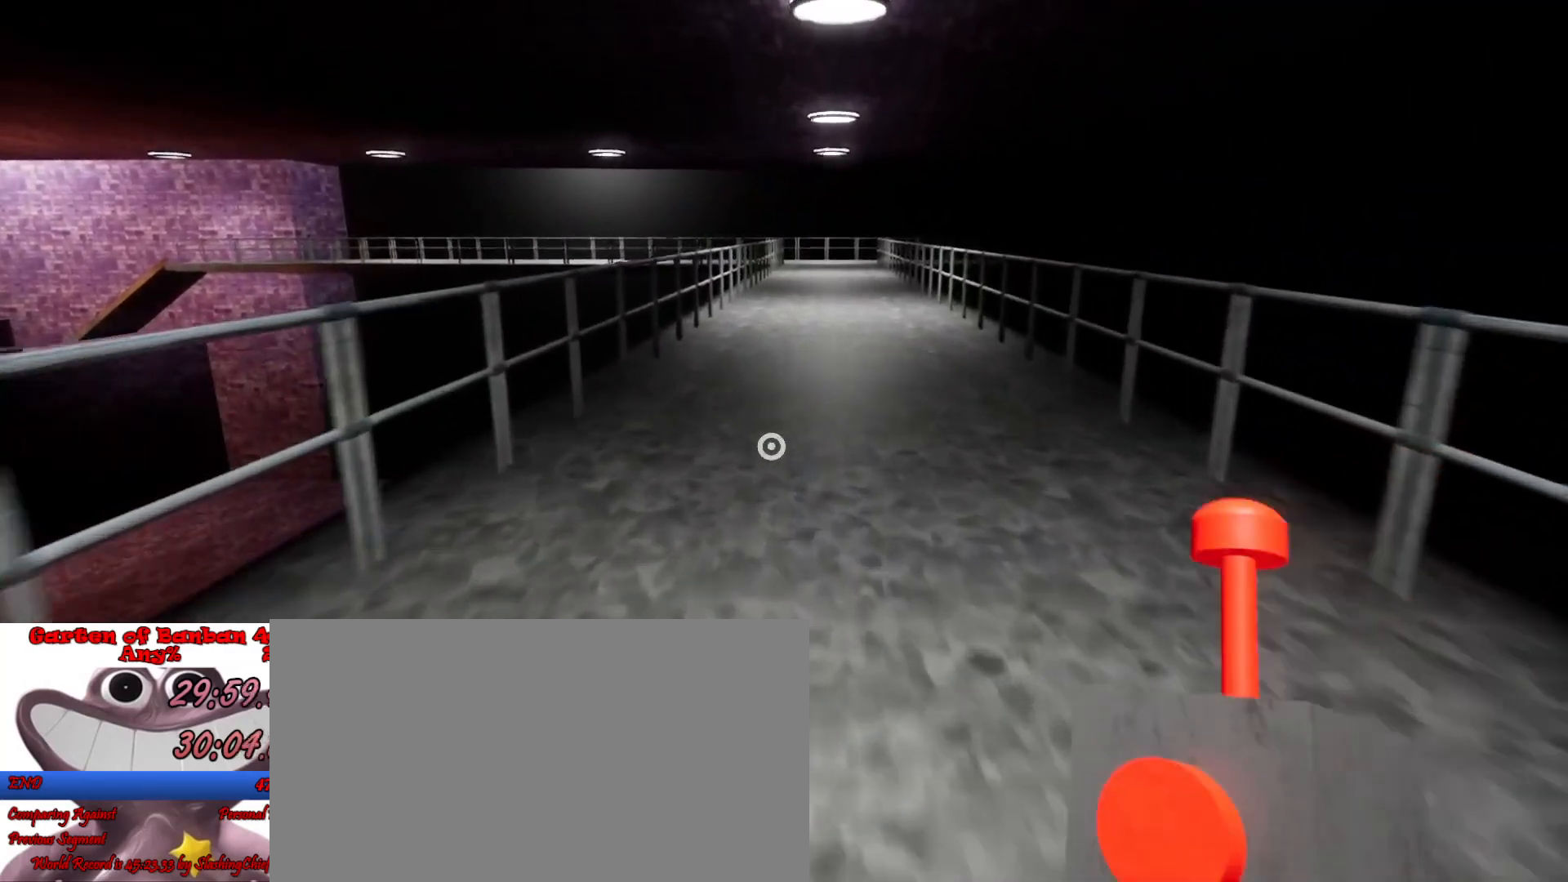
{"keys": ["shift", "w"], "mouse": [], "events": [[167, "space", "up"]]}
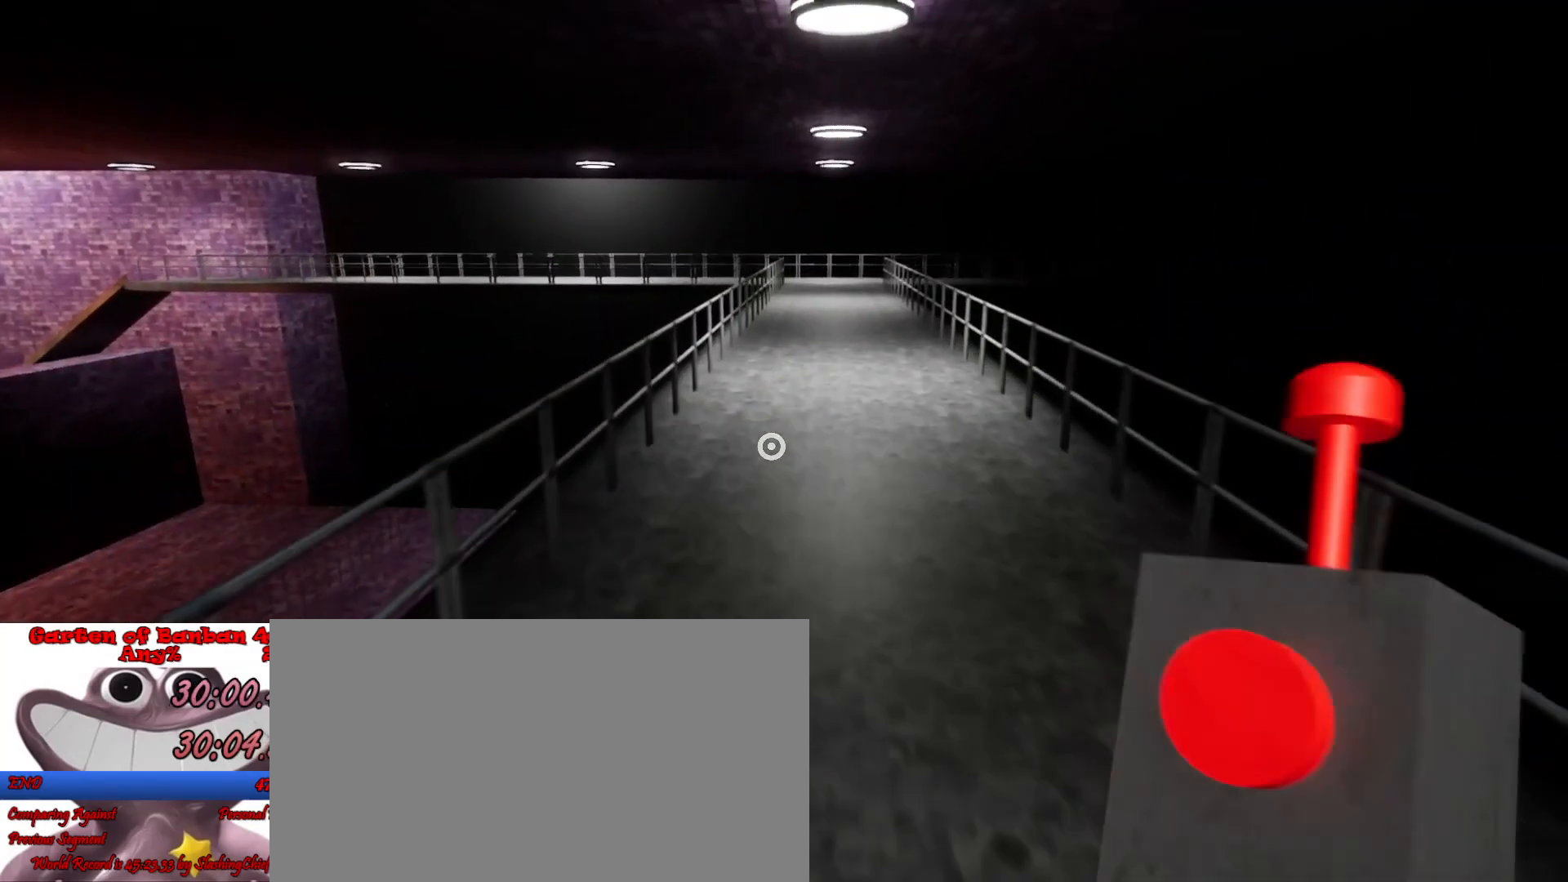
{"keys": ["shift", "space", "w"], "mouse": [], "events": [[500, "space", "down"]]}
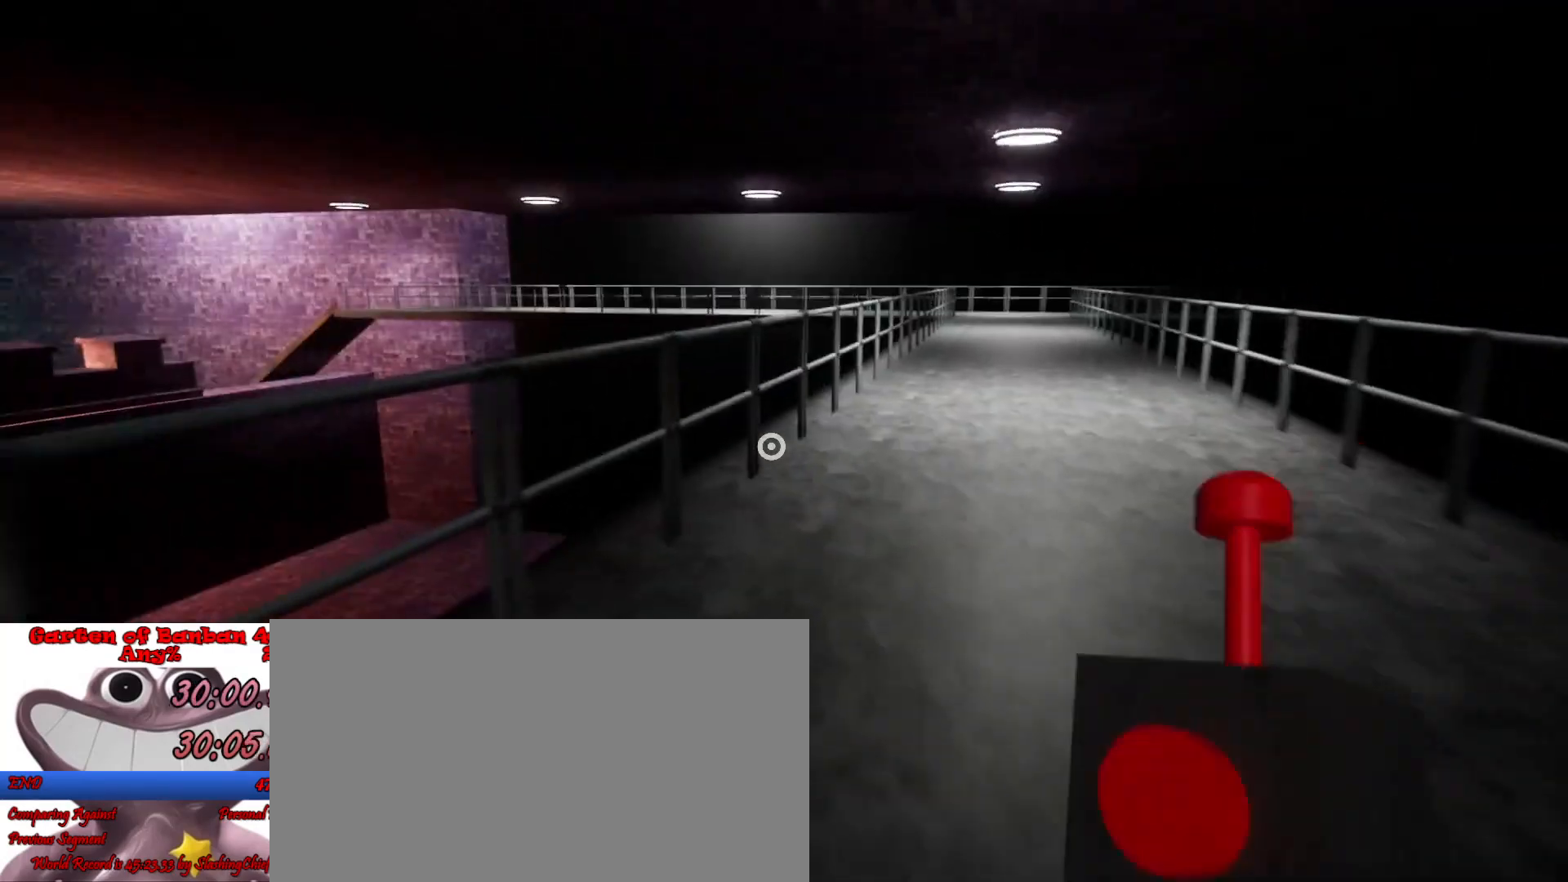
{"keys": ["shift", "w"], "mouse": [], "events": [[167, "space", "up"]]}
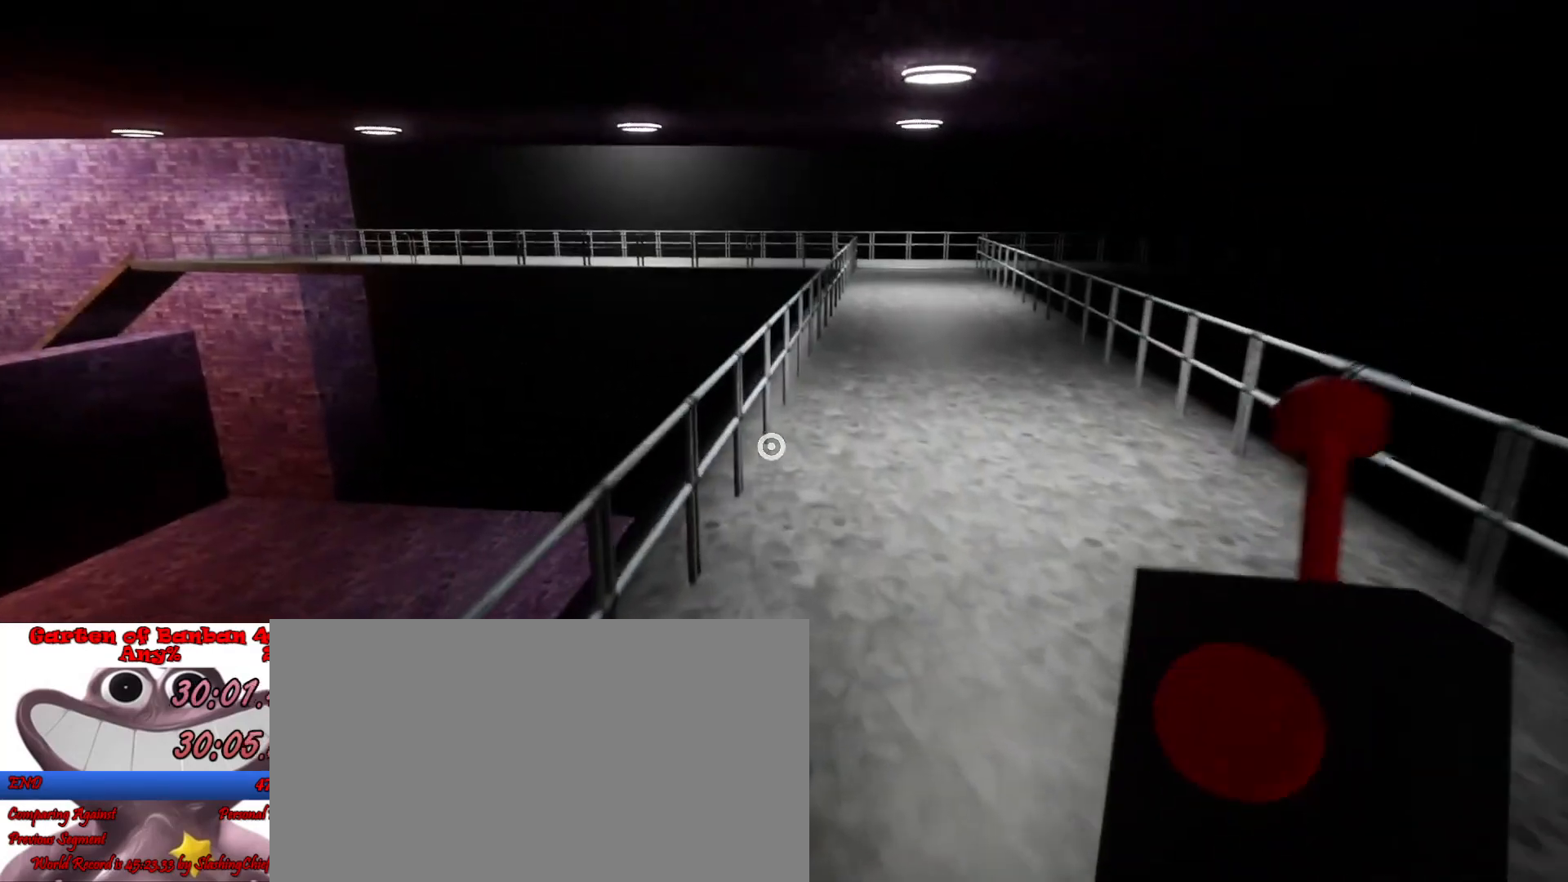
{"keys": ["shift", "w"], "mouse": [], "events": []}
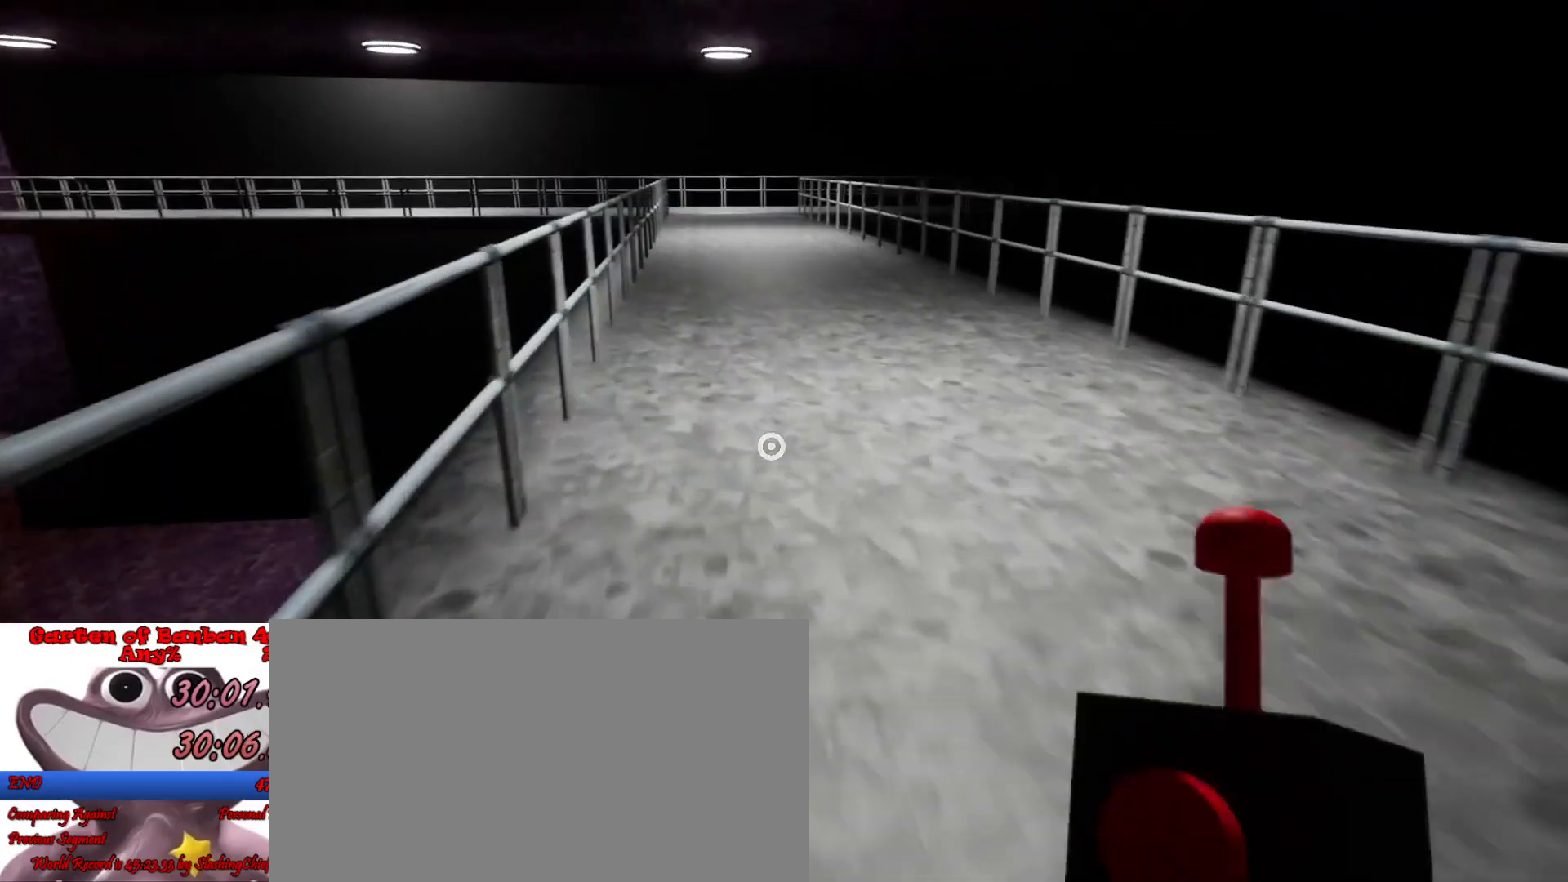
{"keys": ["shift", "w"], "mouse": [], "events": [[33, "space", "down"], [167, "space", "up"]]}
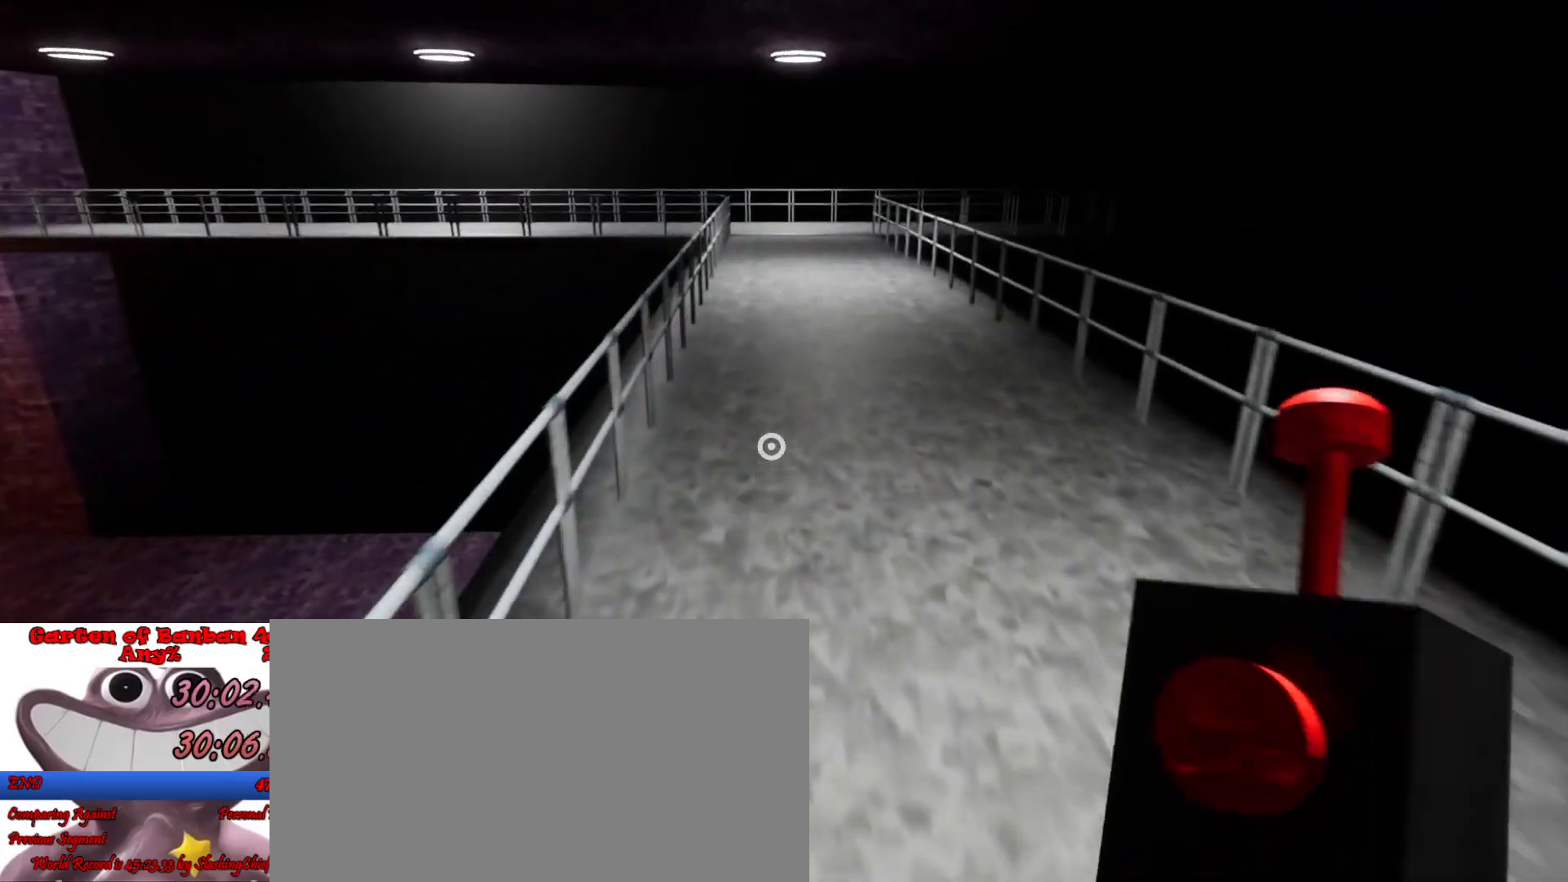
{"keys": ["shift", "w"], "mouse": [], "events": []}
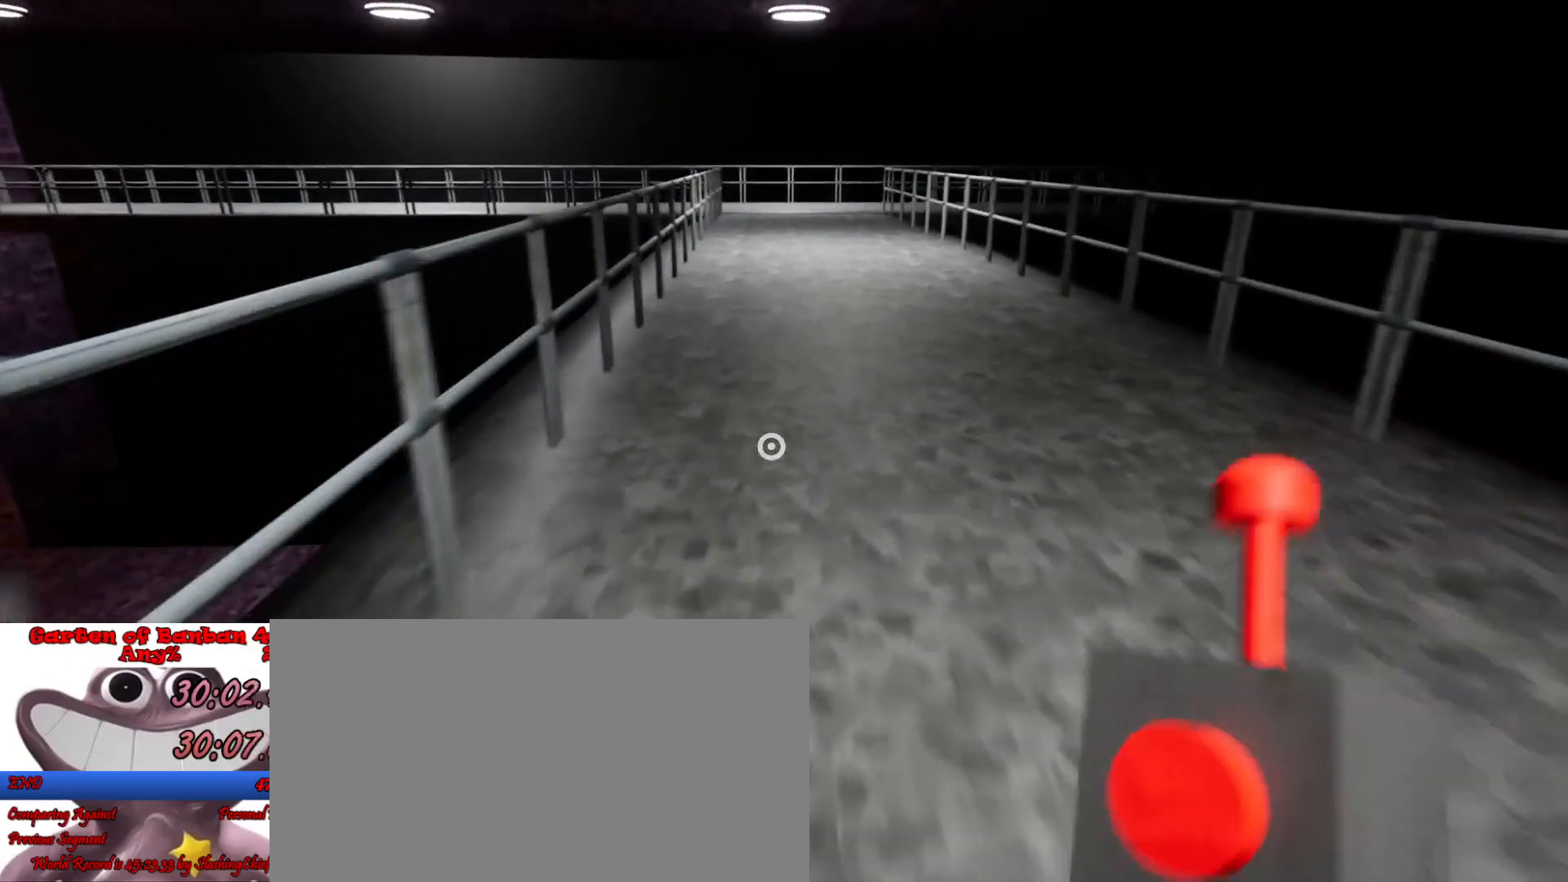
{"keys": ["shift", "w"], "mouse": [], "events": [[33, "space", "down"], [167, "space", "up"]]}
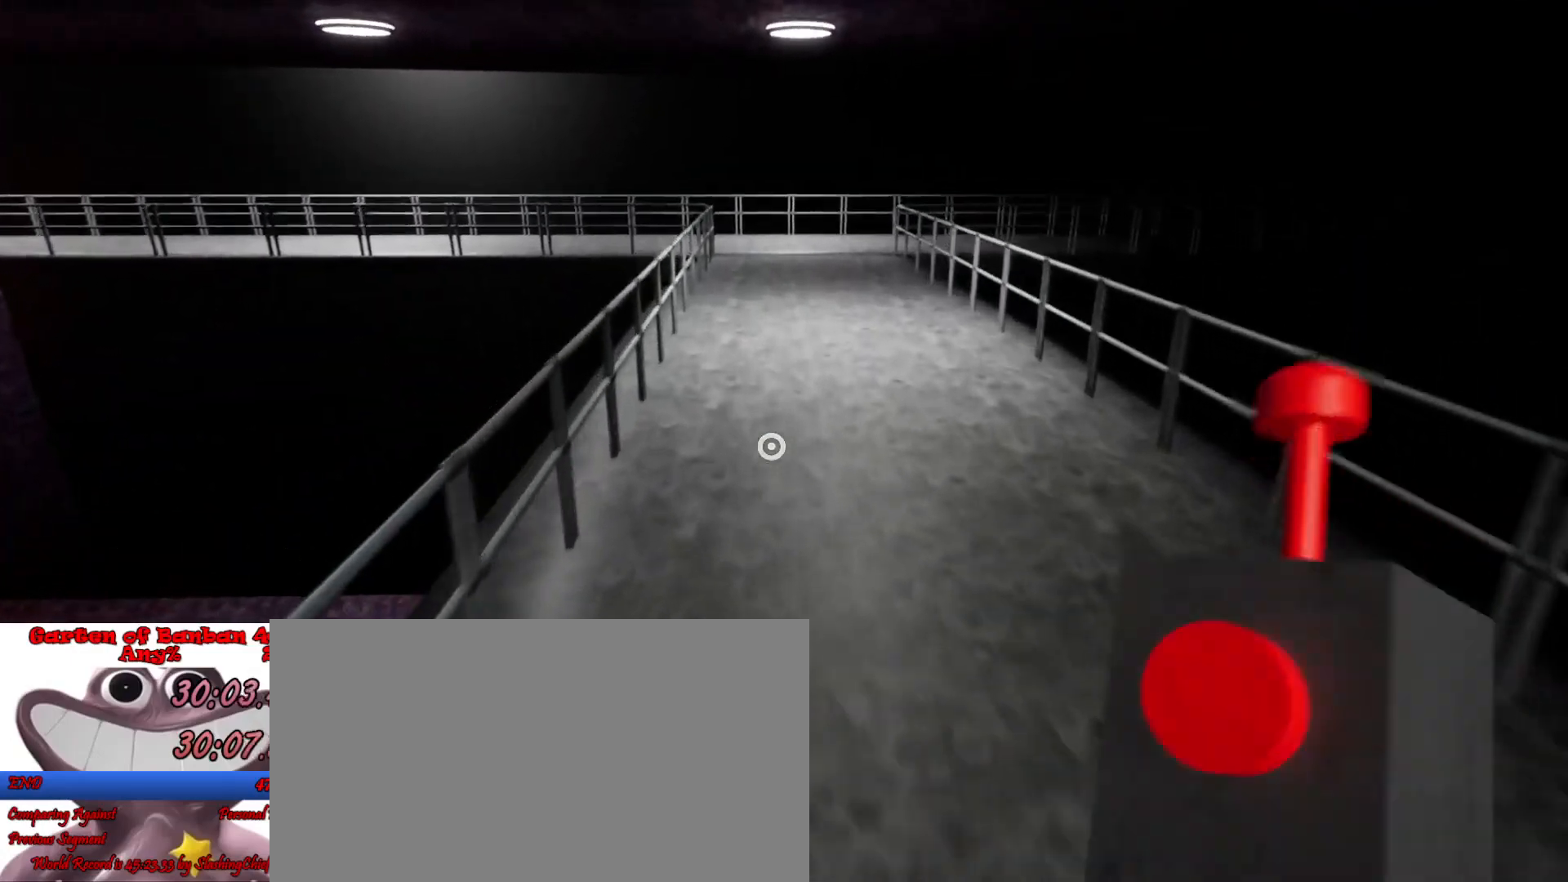
{"keys": ["shift", "space", "w"], "mouse": [], "events": [[433, "space", "down"]]}
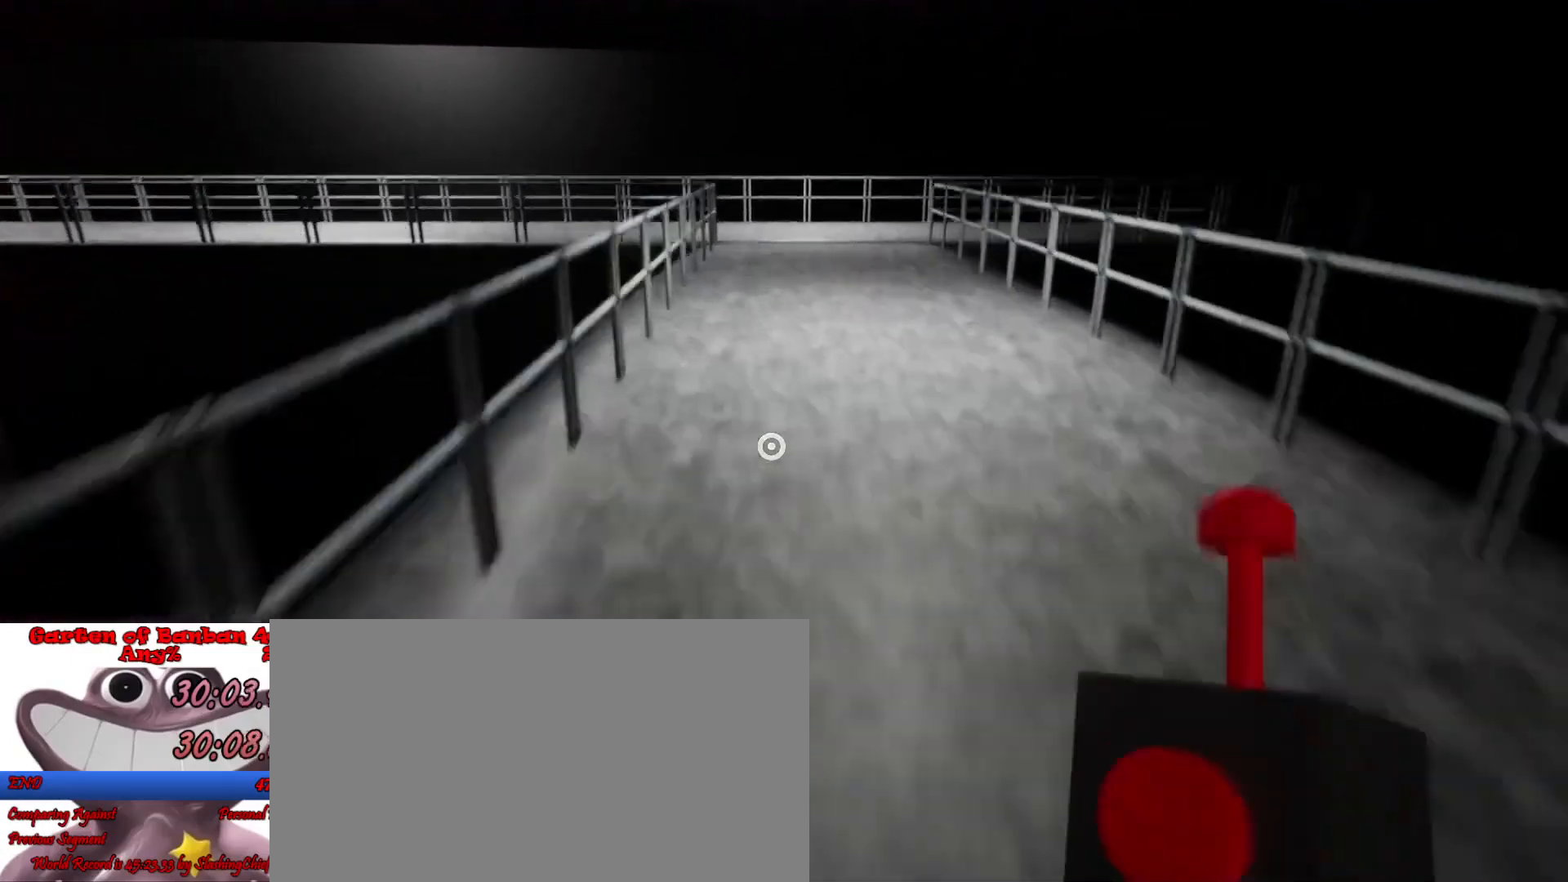
{"keys": ["shift", "w"], "mouse": [], "events": [[233, "space", "up"]]}
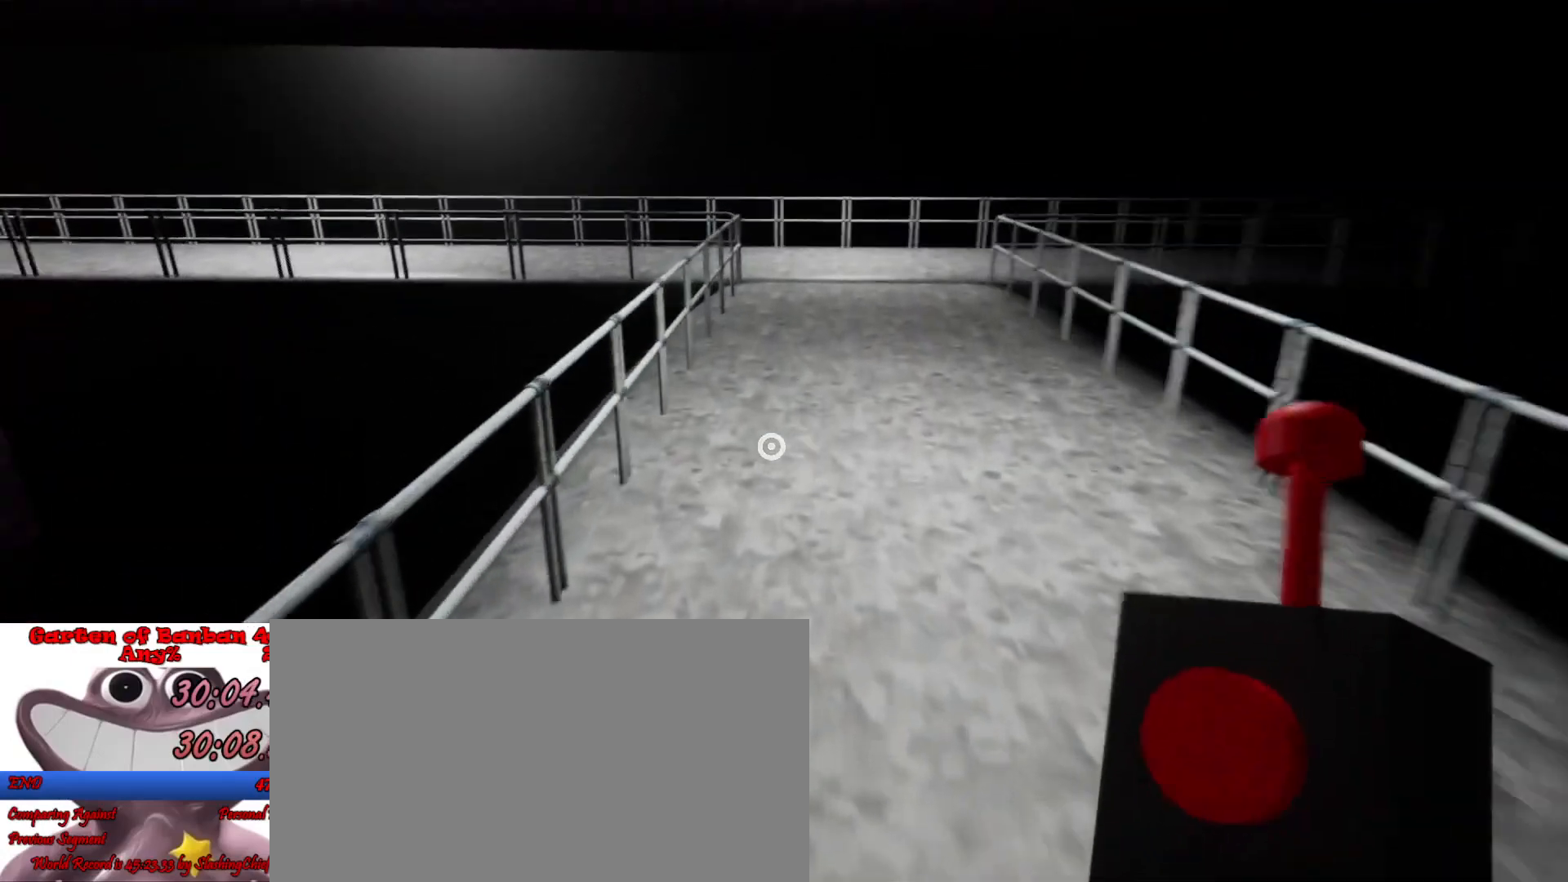
{"keys": ["shift", "space", "w"], "mouse": [], "events": [[433, "space", "down"]]}
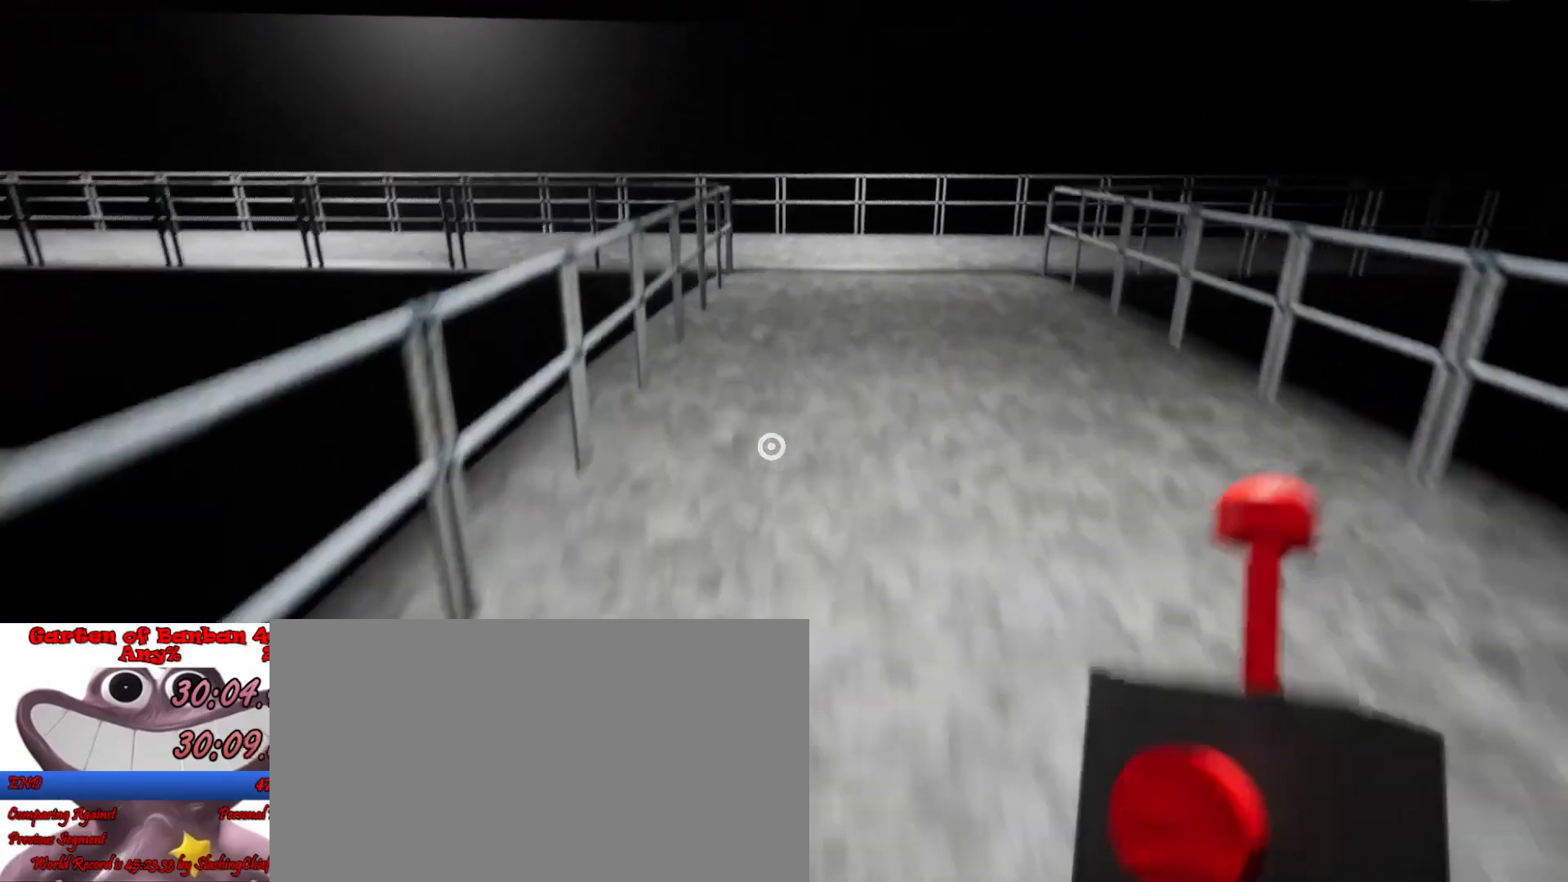
{"keys": ["shift", "w"], "mouse": [], "events": [[67, "space", "up"]]}
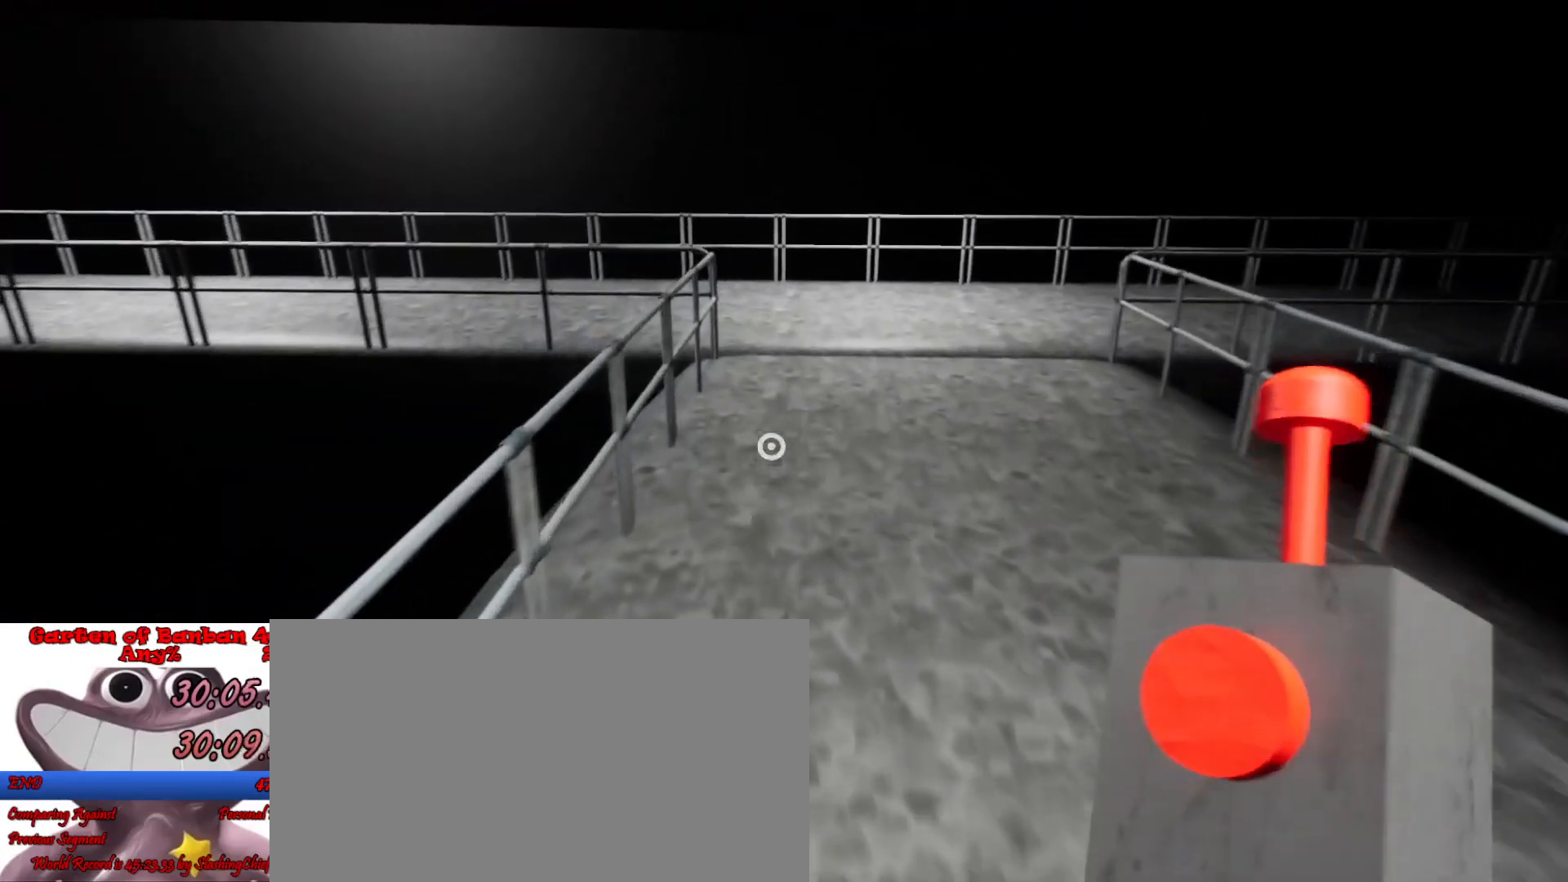
{"keys": ["shift", "space", "w"], "mouse": [], "events": [[367, "space", "down"]]}
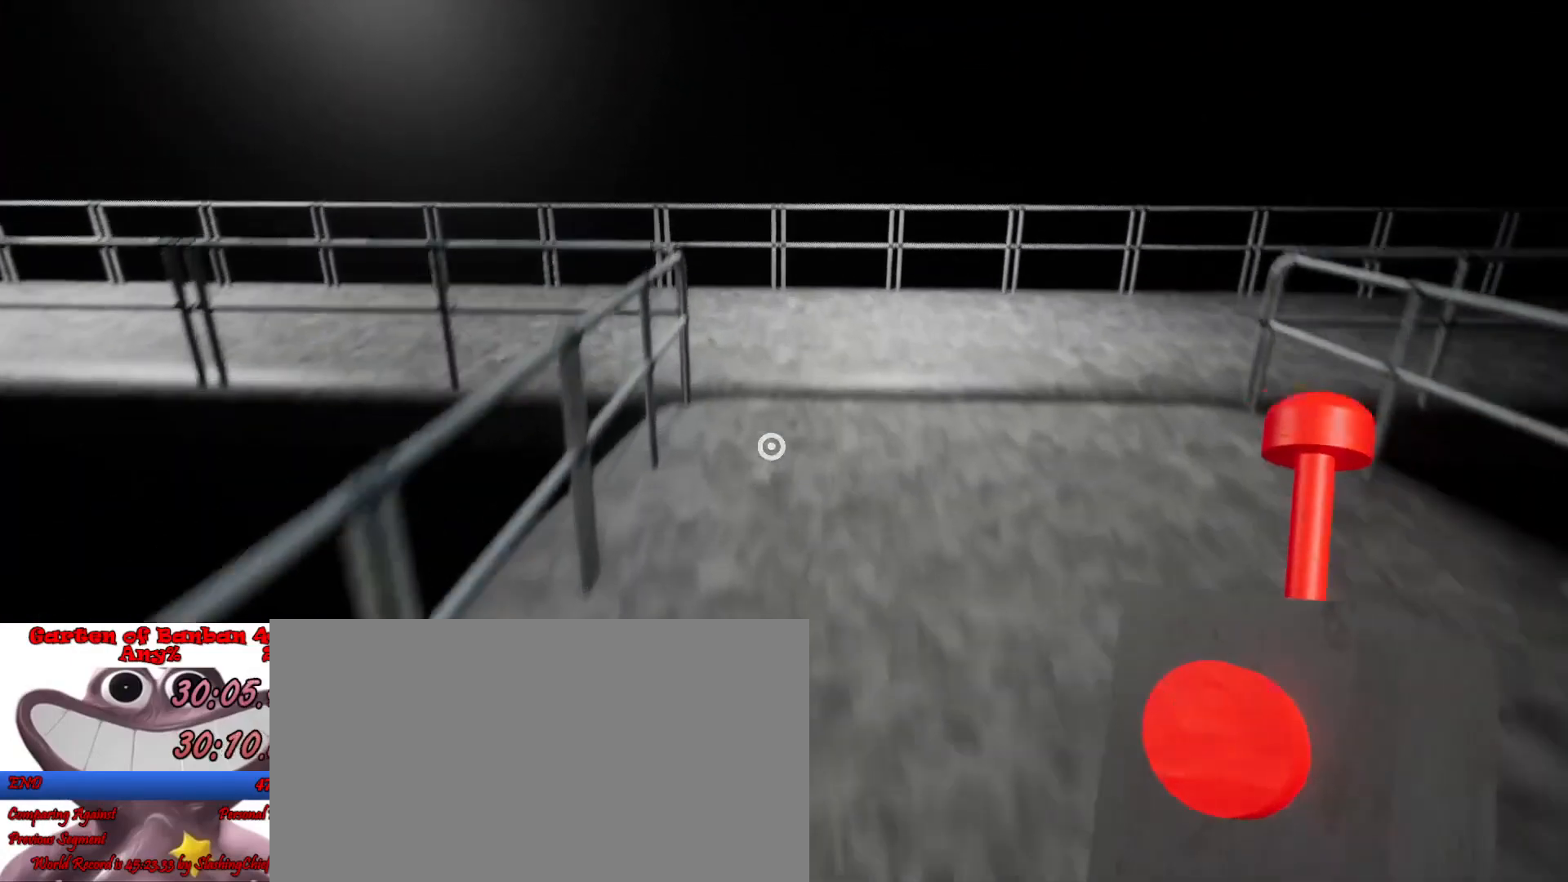
{"keys": ["shift", "w"], "mouse": [], "events": [[33, "space", "up"]]}
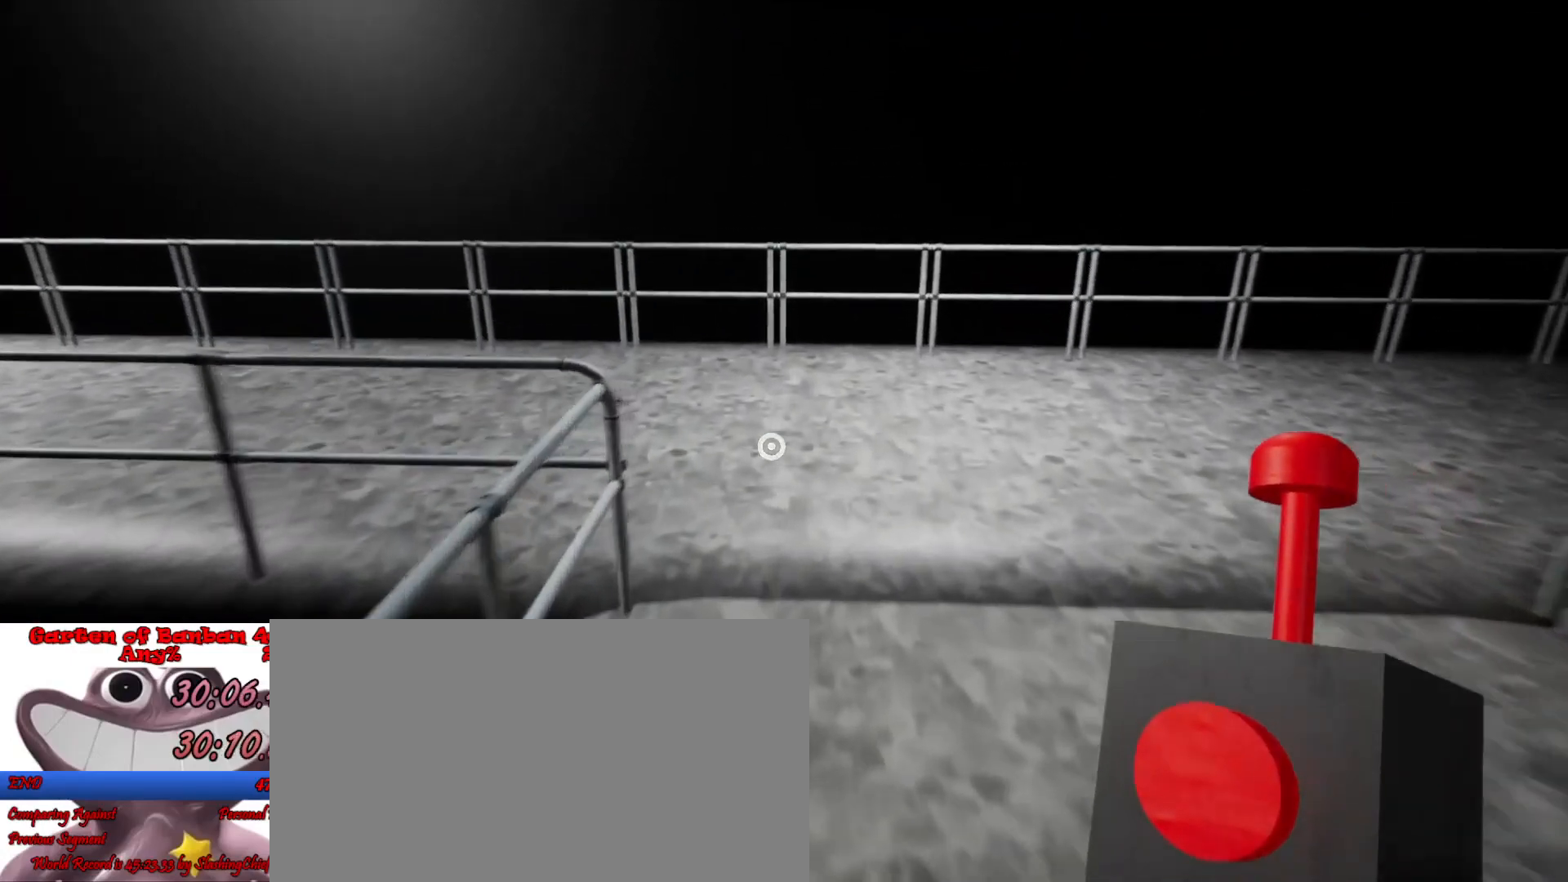
{"keys": ["shift", "w"], "mouse": [], "events": []}
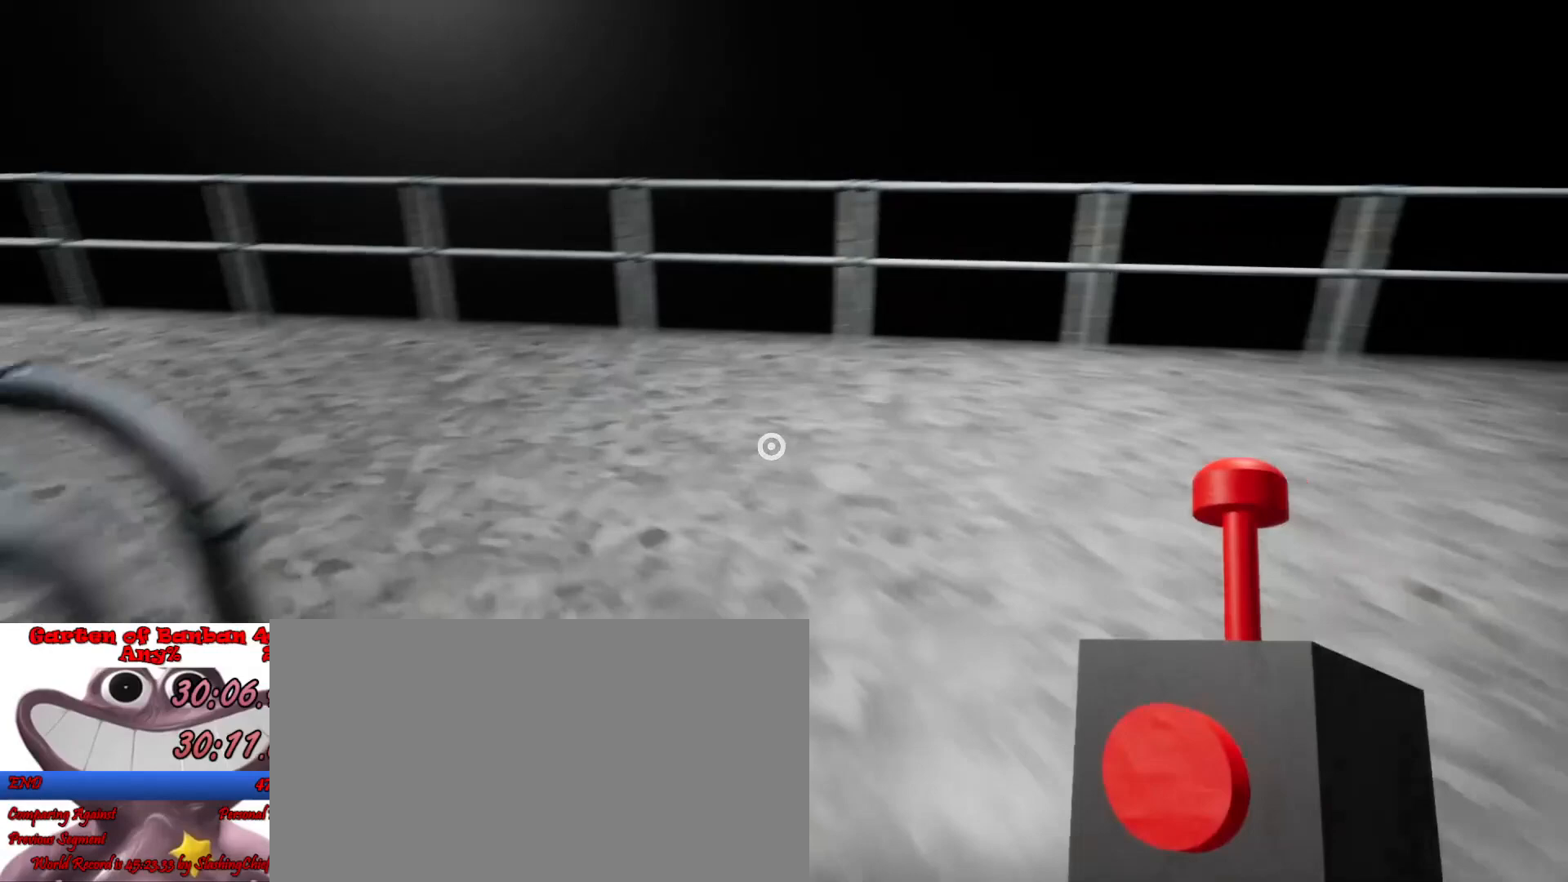
{"keys": ["shift", "w"], "mouse": [], "events": [[300, "a", "down"], [400, "a", "up"]]}
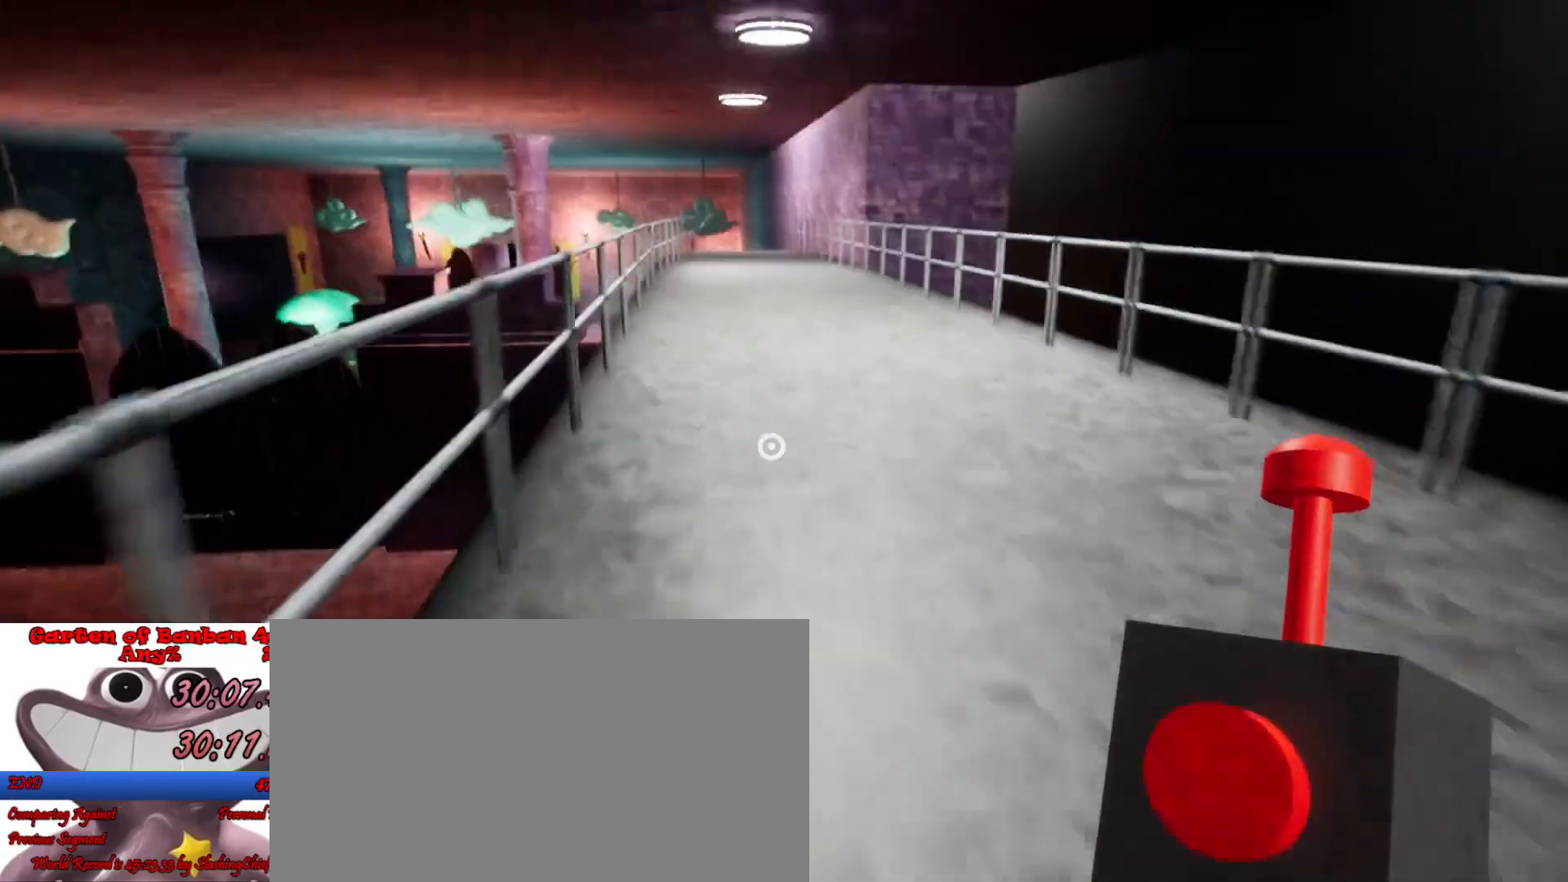
{"keys": ["shift", "w"], "mouse": [], "events": [[33, "space", "down"], [167, "space", "up"]]}
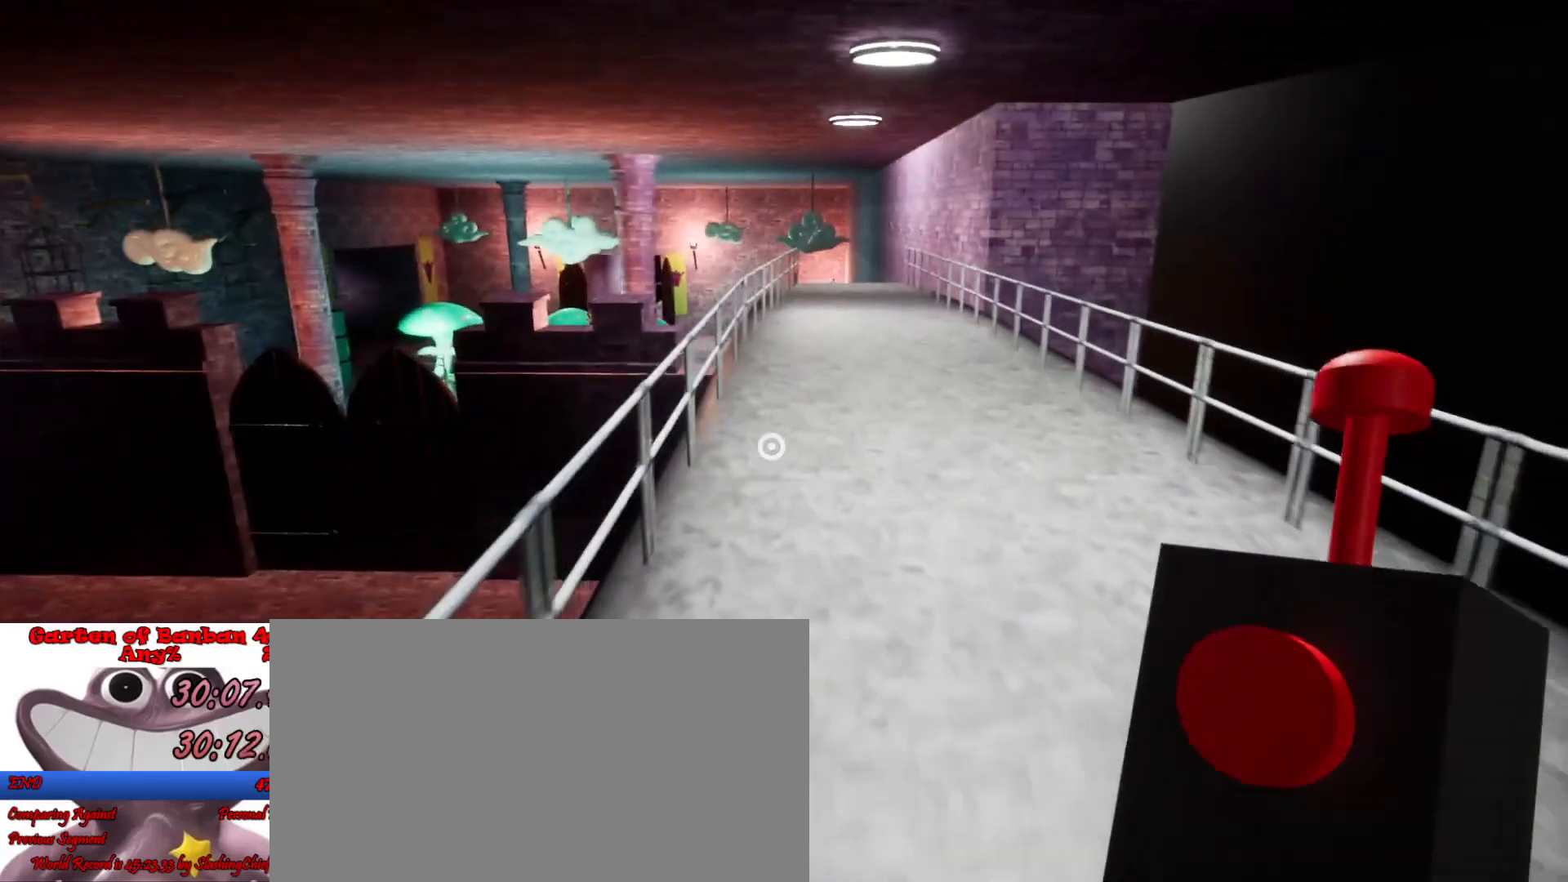
{"keys": ["shift", "w"], "mouse": [], "events": []}
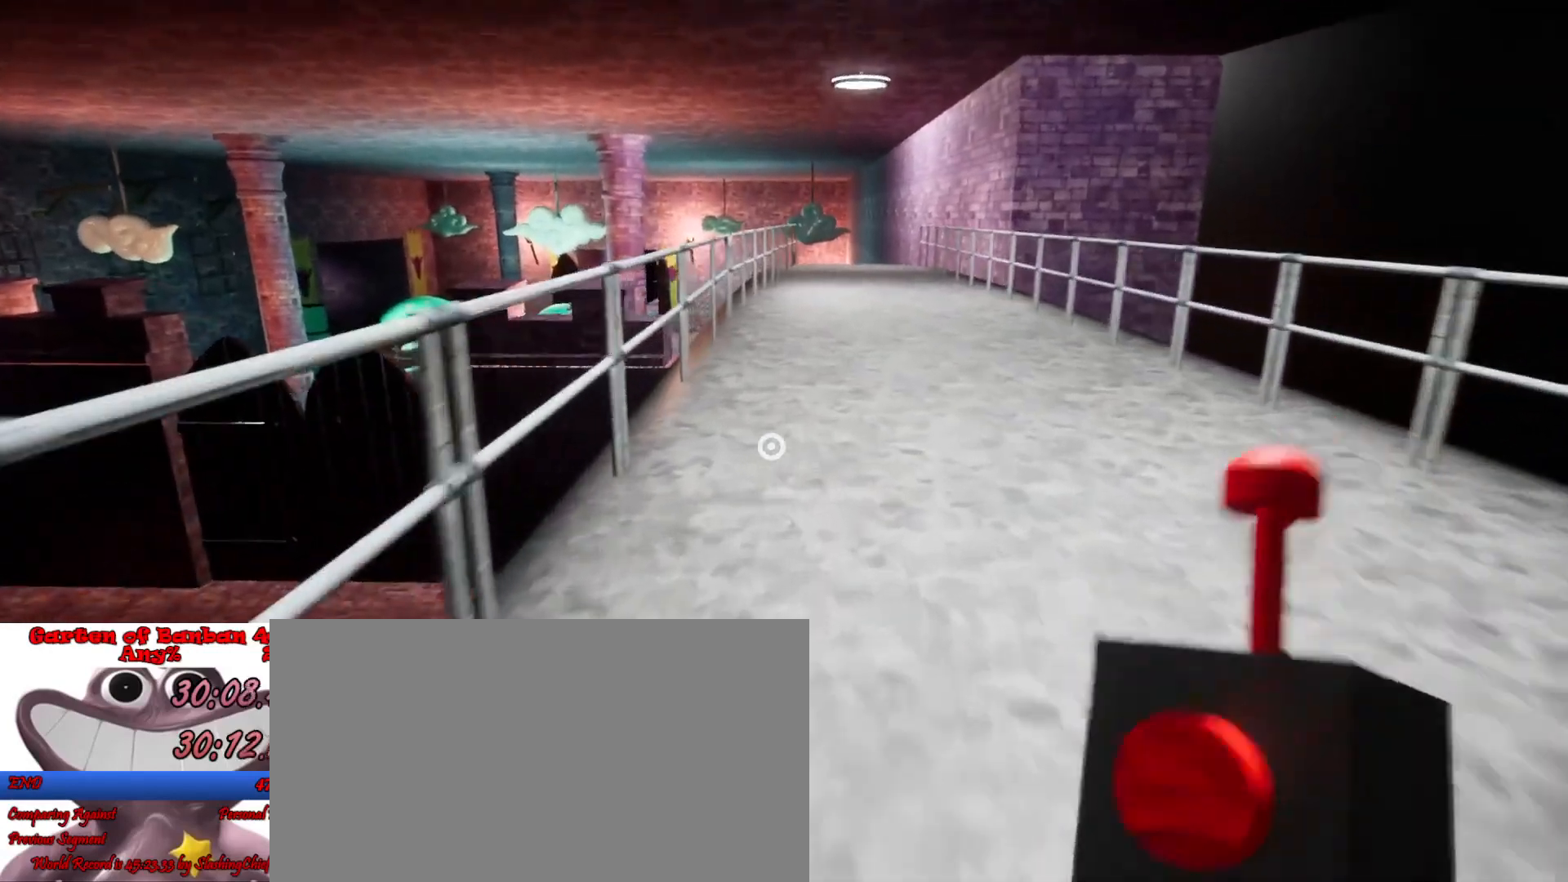
{"keys": ["shift", "w"], "mouse": [], "events": [[167, "space", "down"], [300, "space", "up"]]}
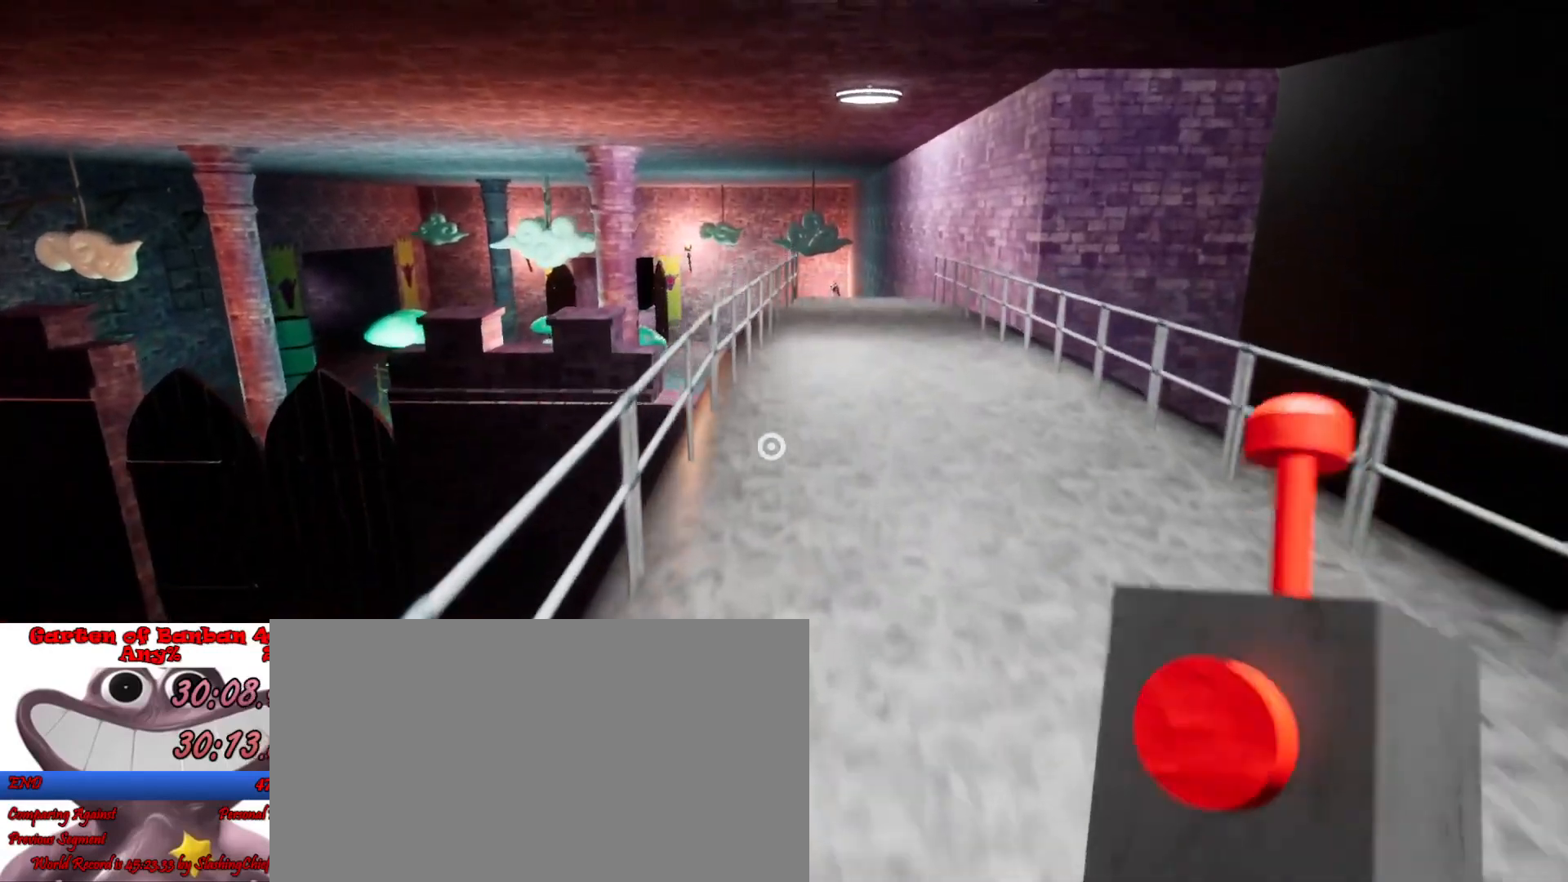
{"keys": ["shift", "w"], "mouse": [], "events": []}
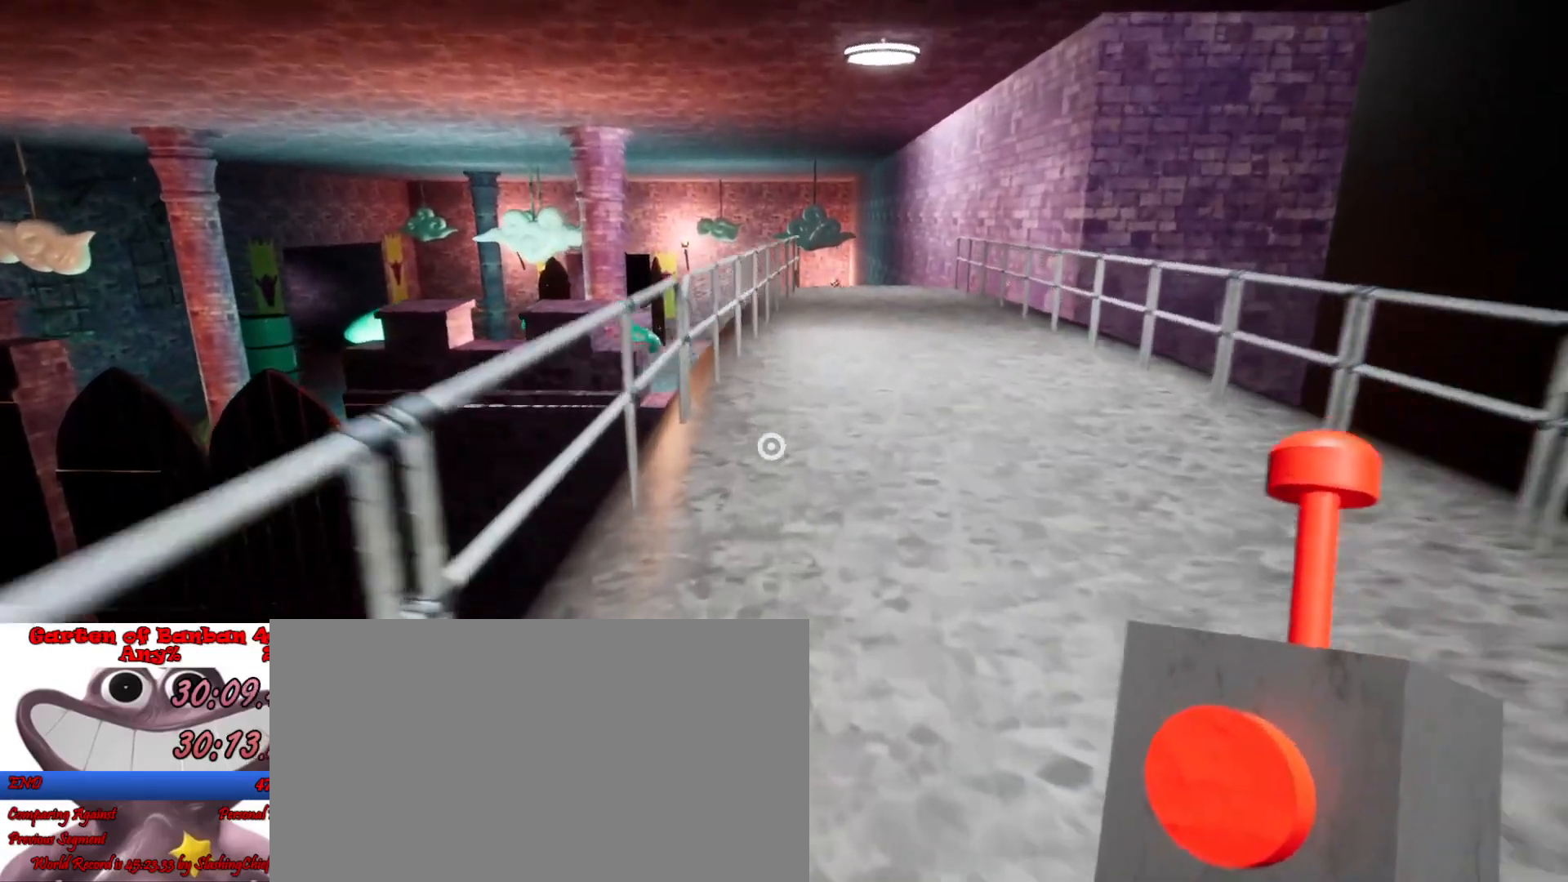
{"keys": ["shift", "w"], "mouse": [], "events": [[233, "space", "down"], [367, "space", "up"]]}
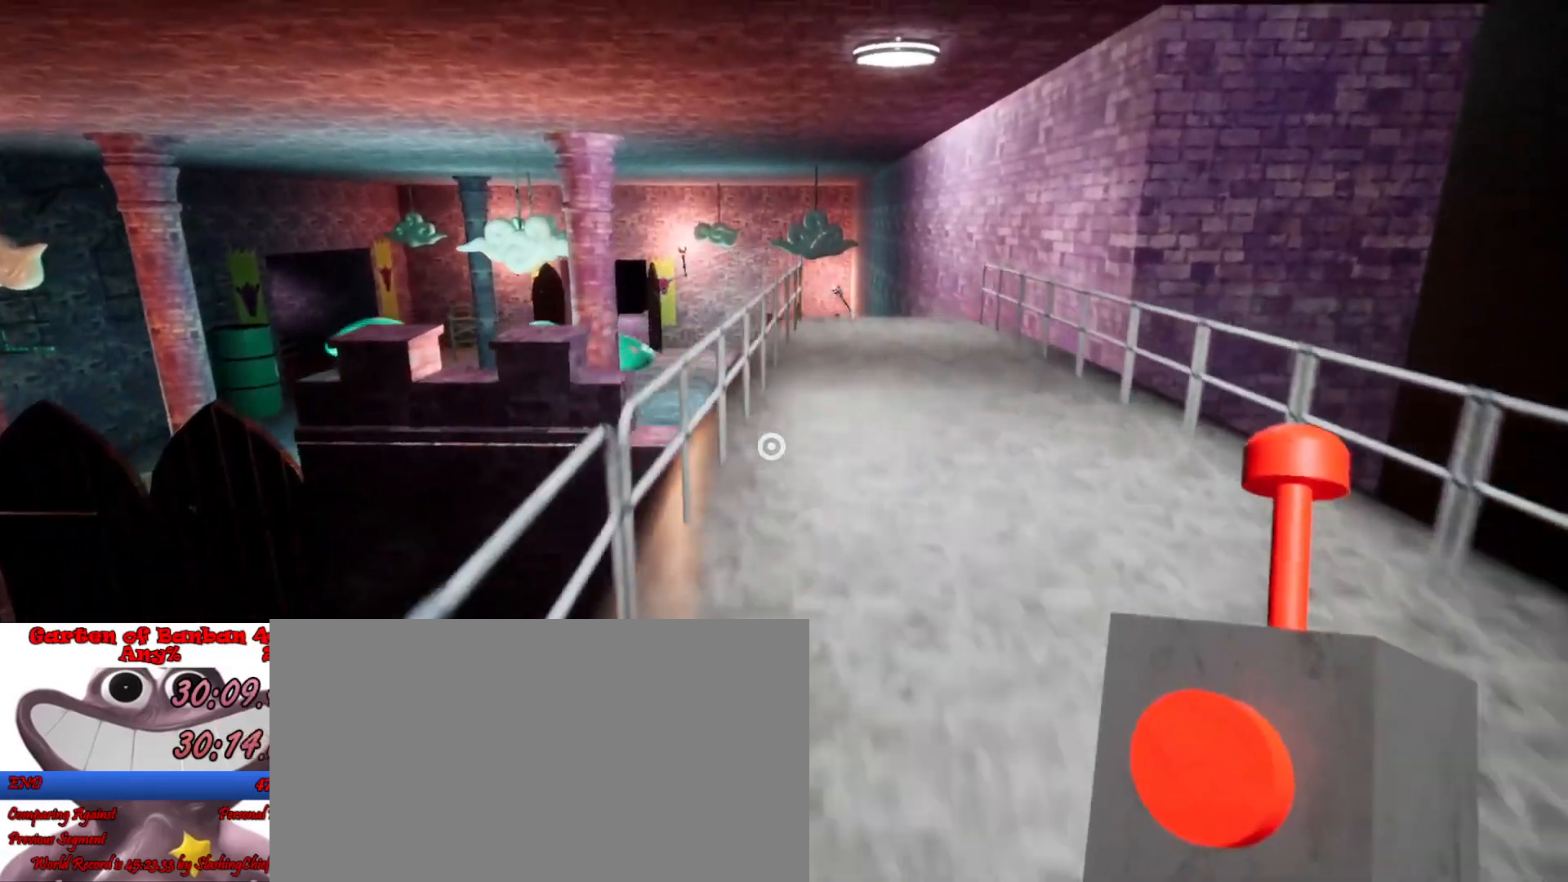
{"keys": ["shift", "w"], "mouse": [], "events": []}
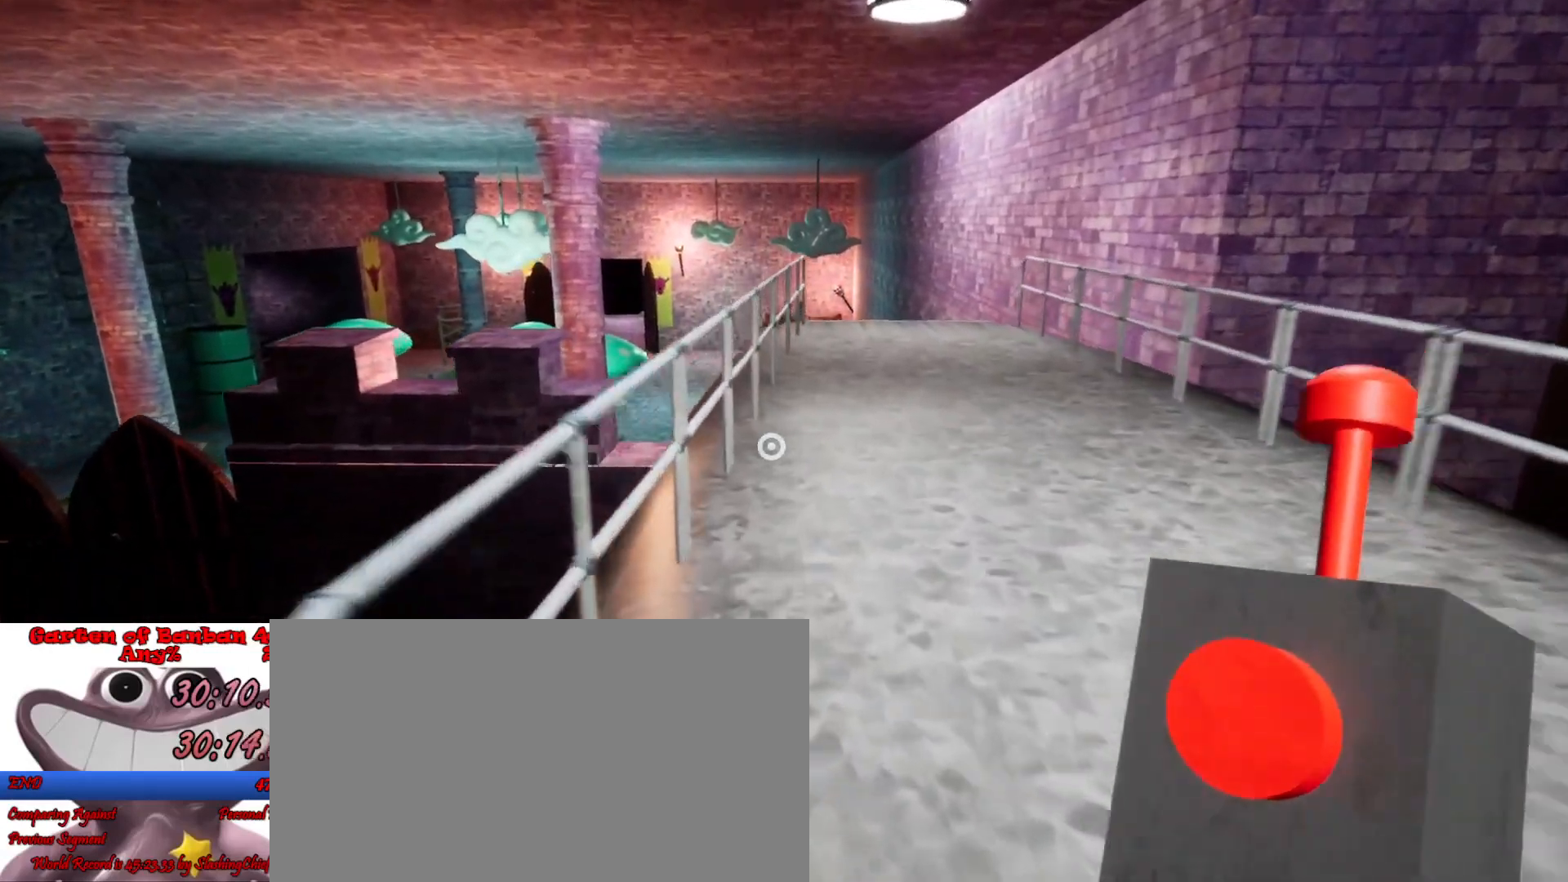
{"keys": ["shift", "space", "w"], "mouse": [], "events": [[433, "space", "down"]]}
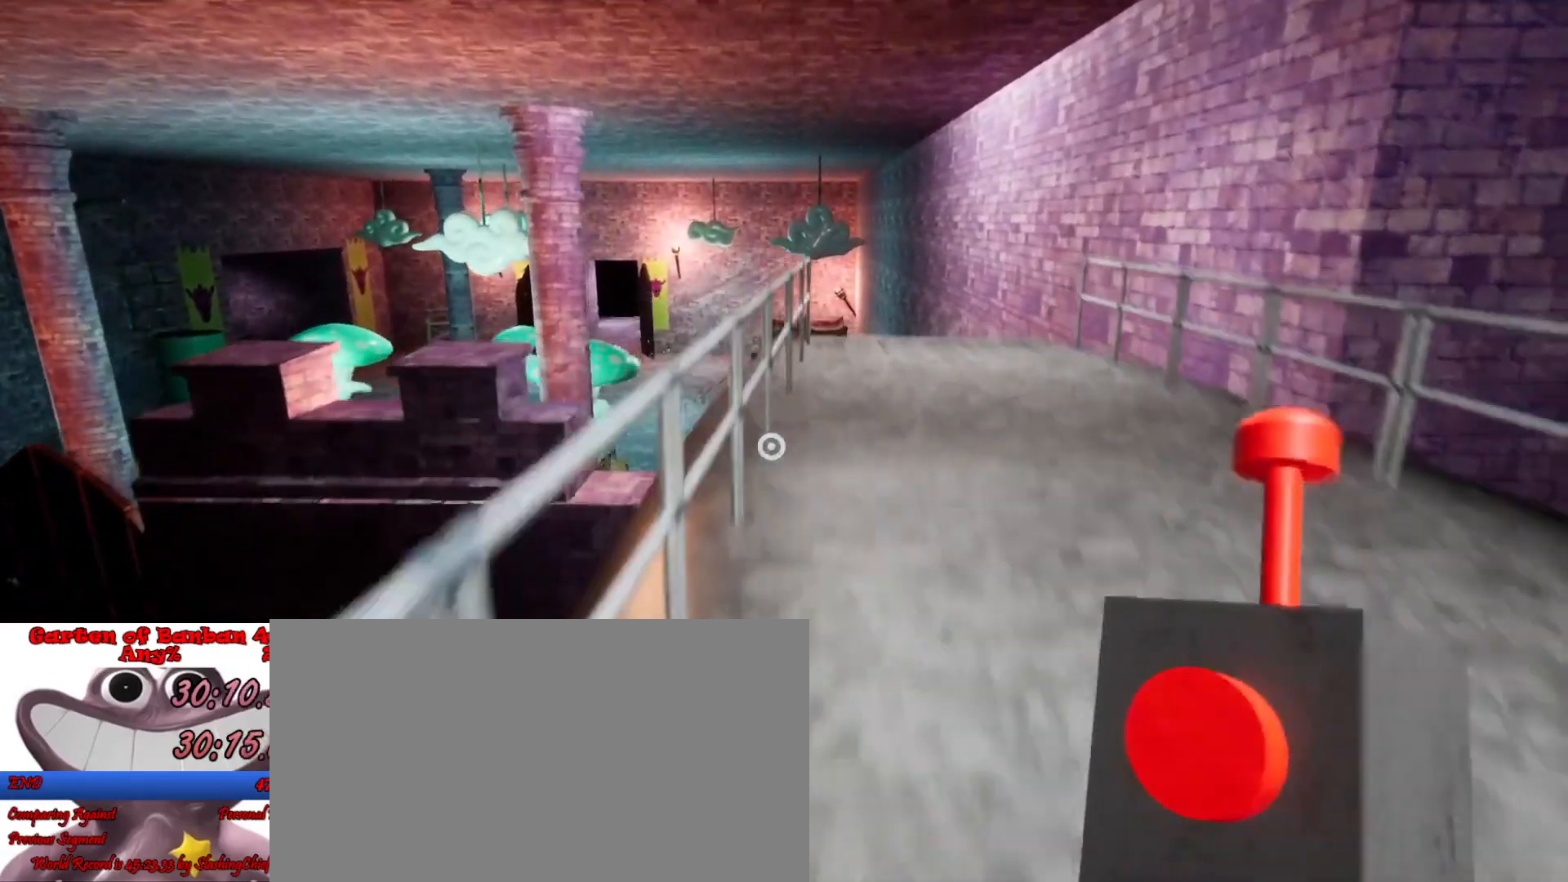
{"keys": ["shift", "w"], "mouse": [], "events": [[100, "space", "up"], [133, "d", "down"], [300, "d", "up"]]}
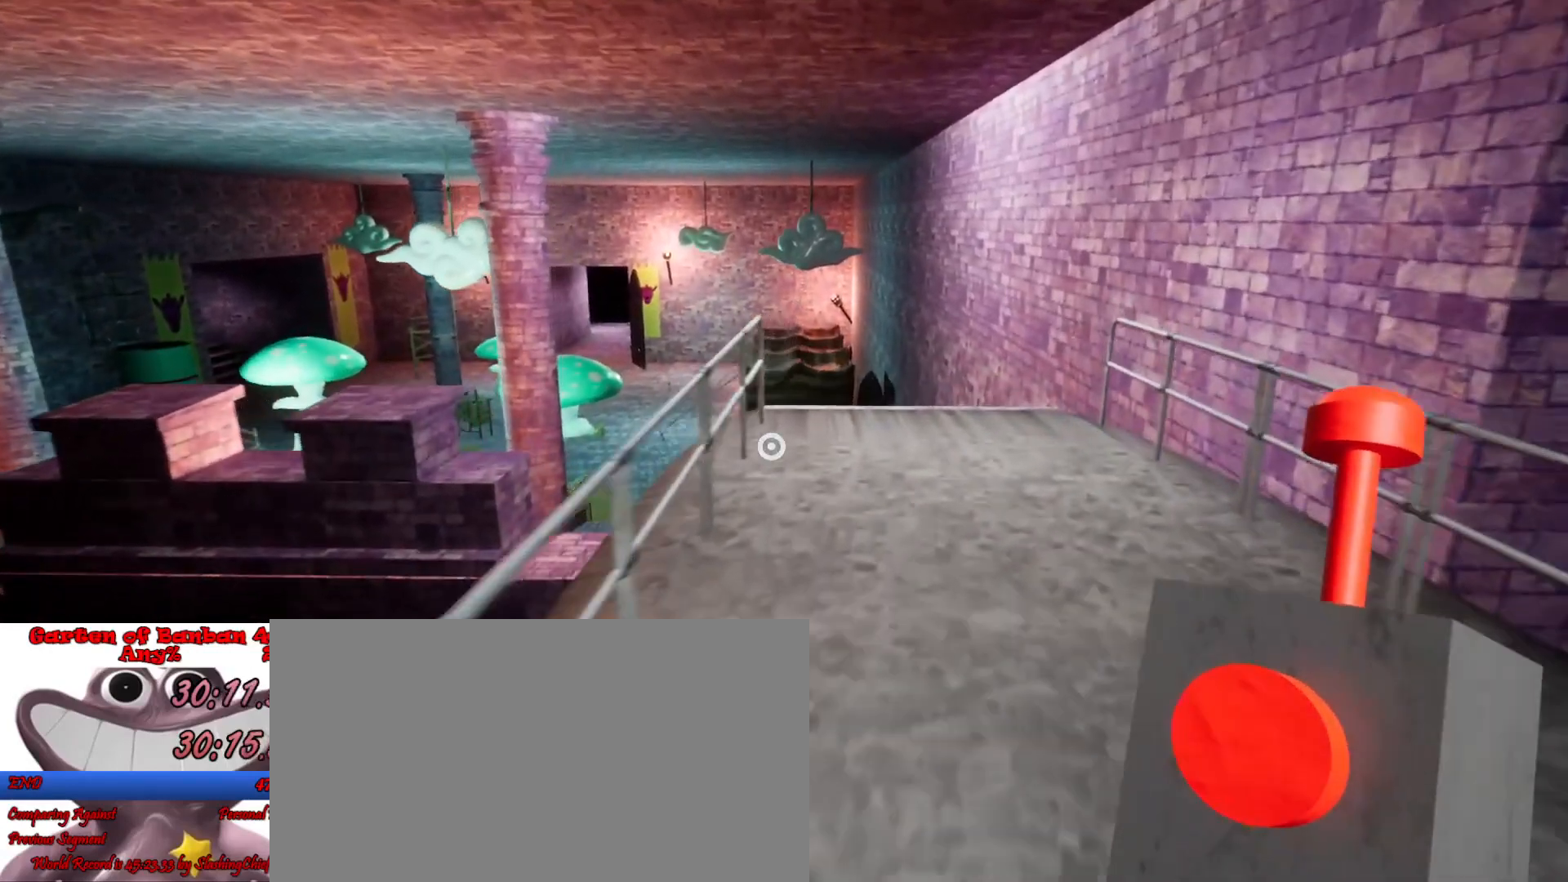
{"keys": ["shift", "space", "w"], "mouse": [], "events": [[467, "space", "down"]]}
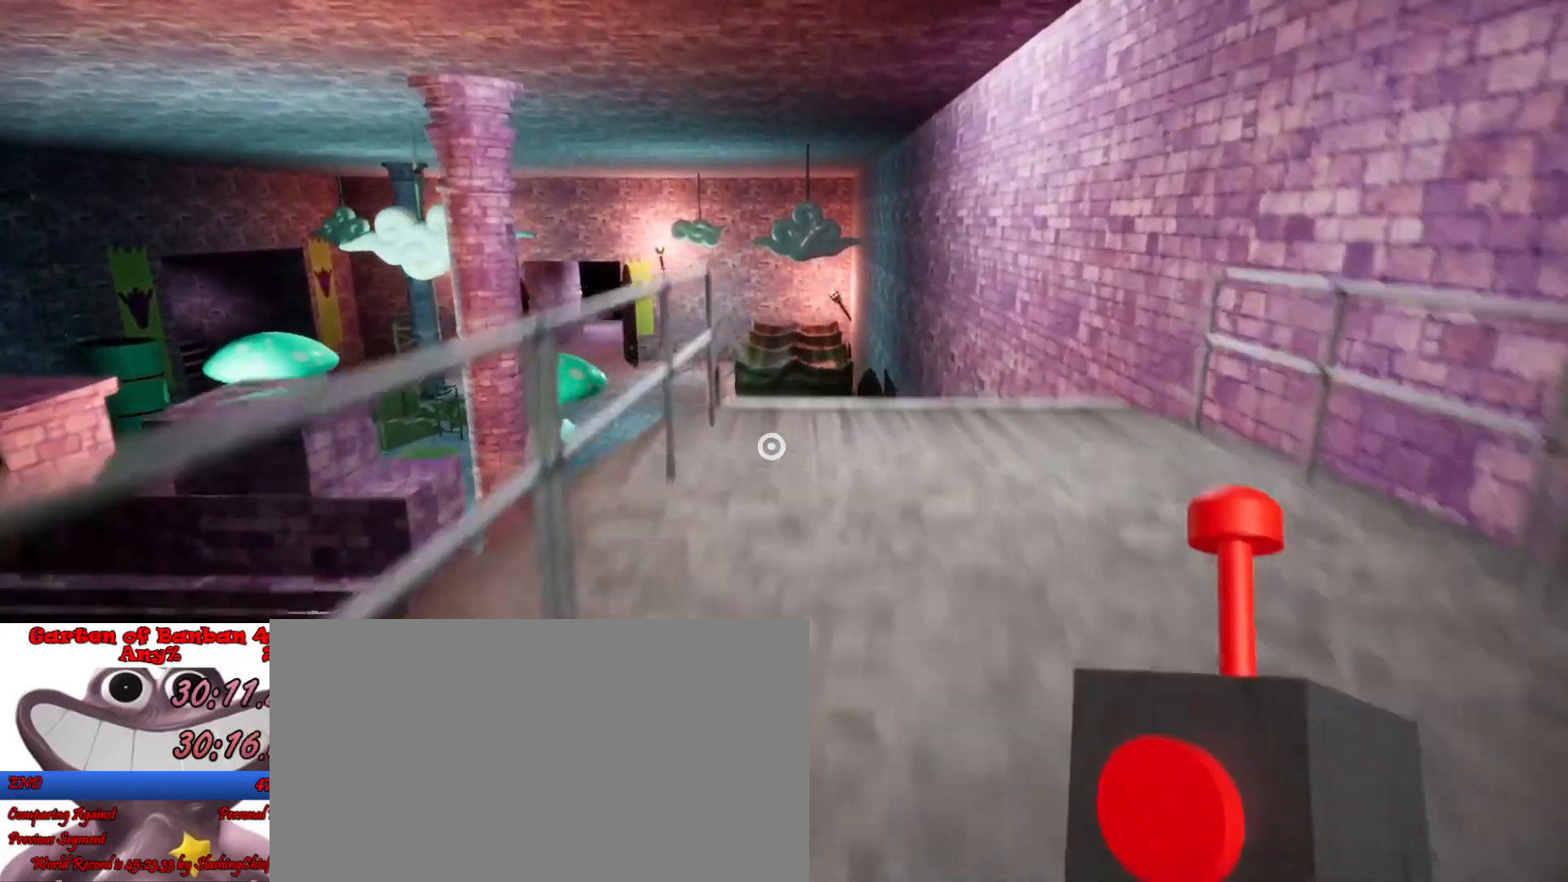
{"keys": ["shift", "w"], "mouse": [], "events": [[133, "space", "up"], [200, "d", "down"], [300, "d", "up"]]}
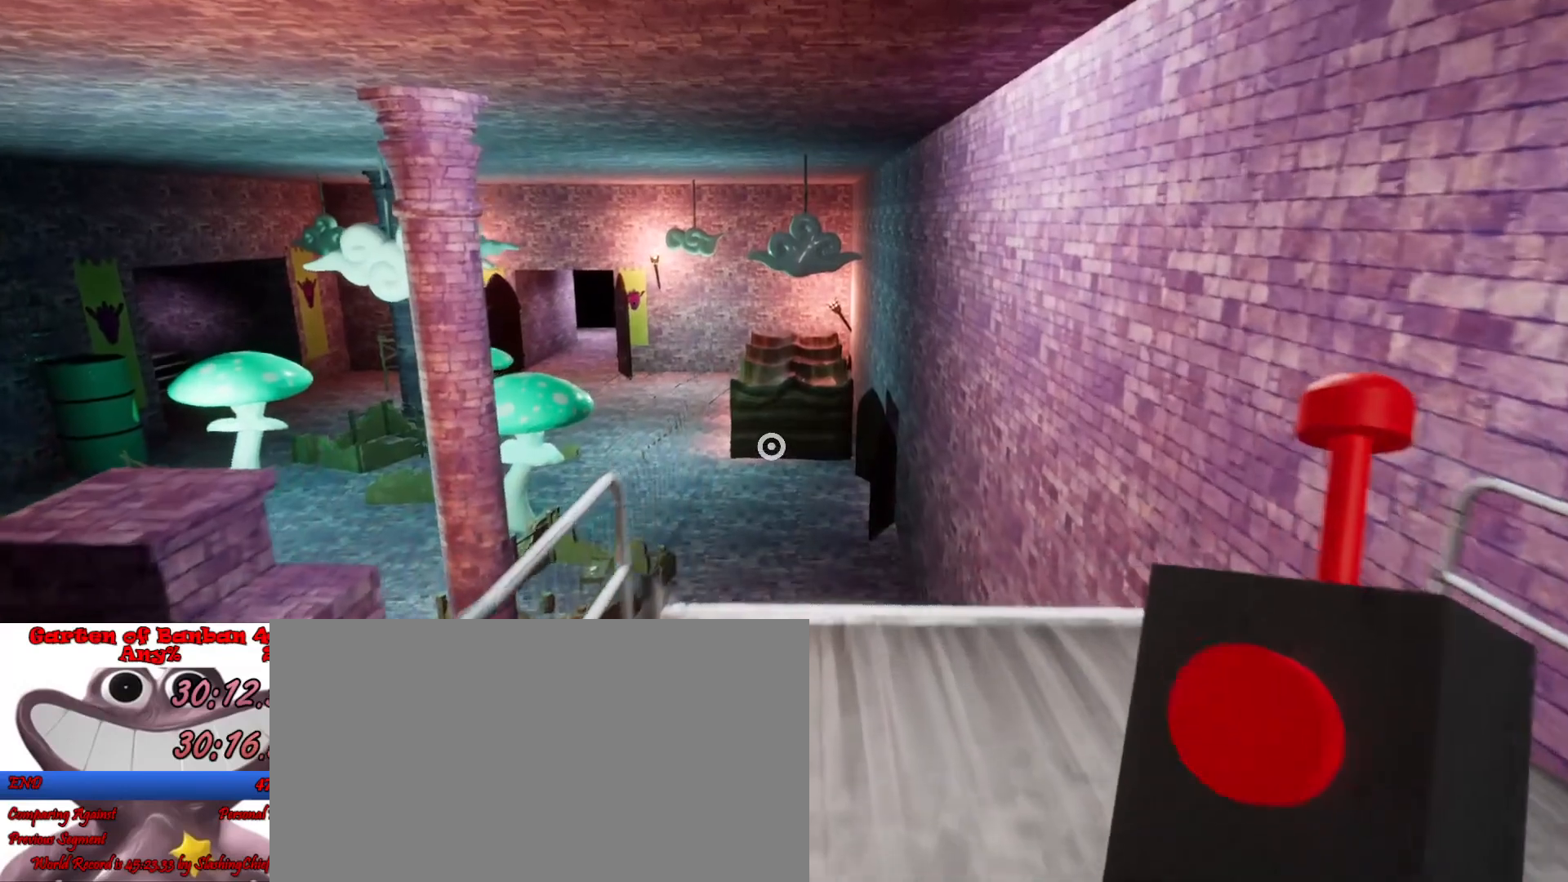
{"keys": ["shift", "w"], "mouse": [], "events": []}
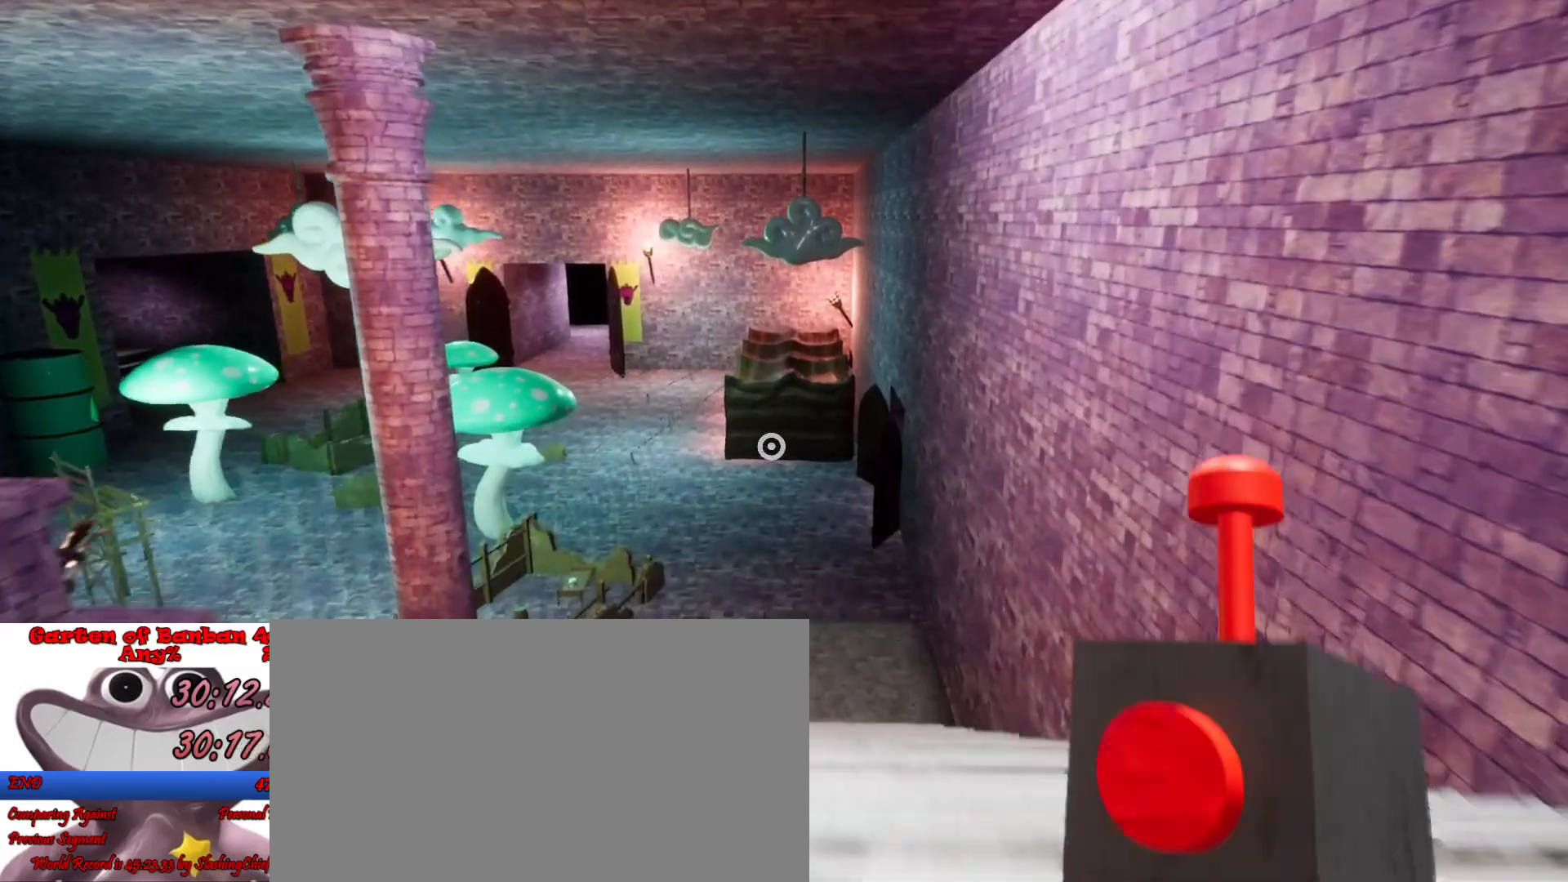
{"keys": ["shift", "w"], "mouse": [], "events": [[133, "space", "down"], [300, "space", "up"]]}